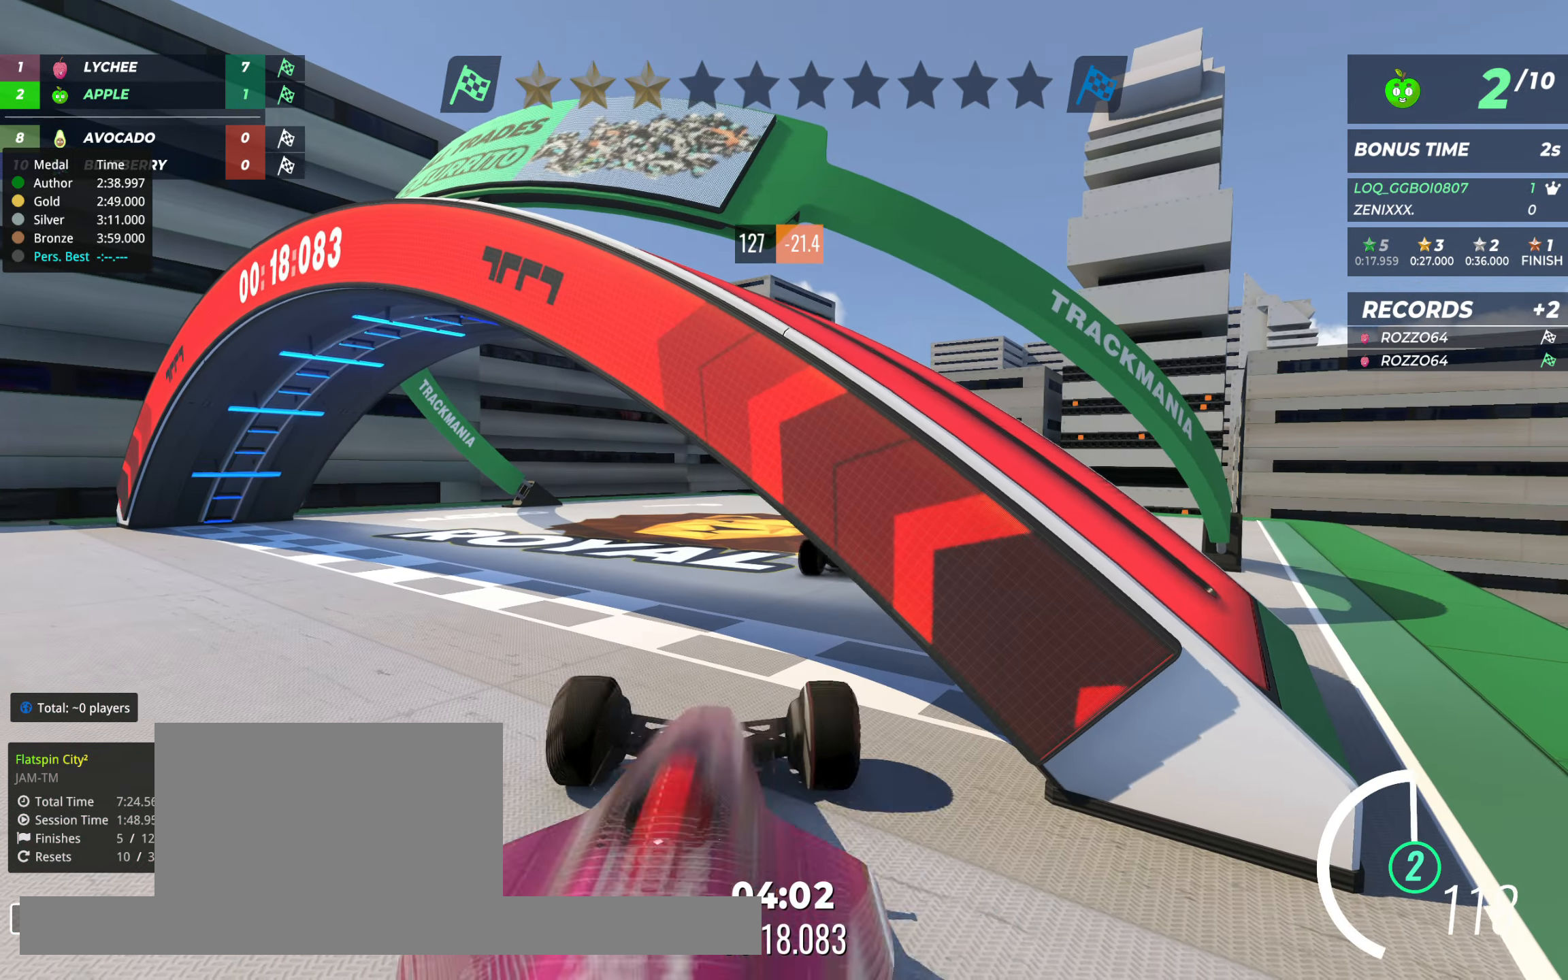
Gameplay with keyboard; each line is a JSON object with the keys held at the frame after it. "events" lists presses ("down") and releases ("up") of "down", "left", "right" and "up" between this image and that frame as [ms after this image, input, new state], when the widget could be followed in between. No other keys are recorded. Mouse input is not recorded.
{"keys": [], "events": []}
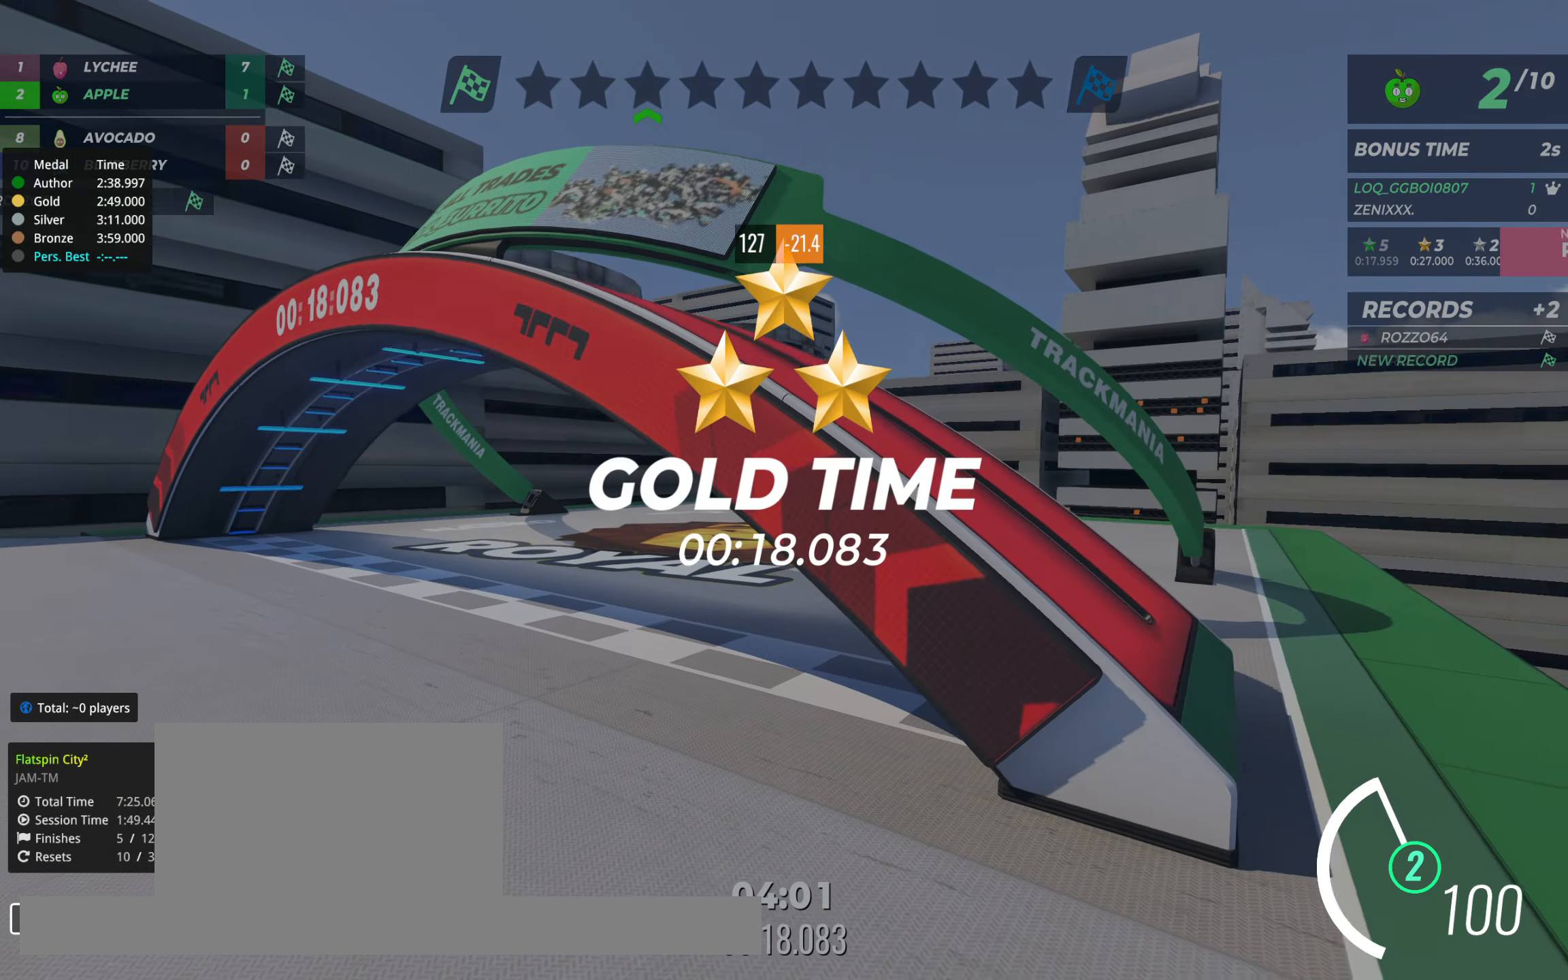
{"keys": [], "events": []}
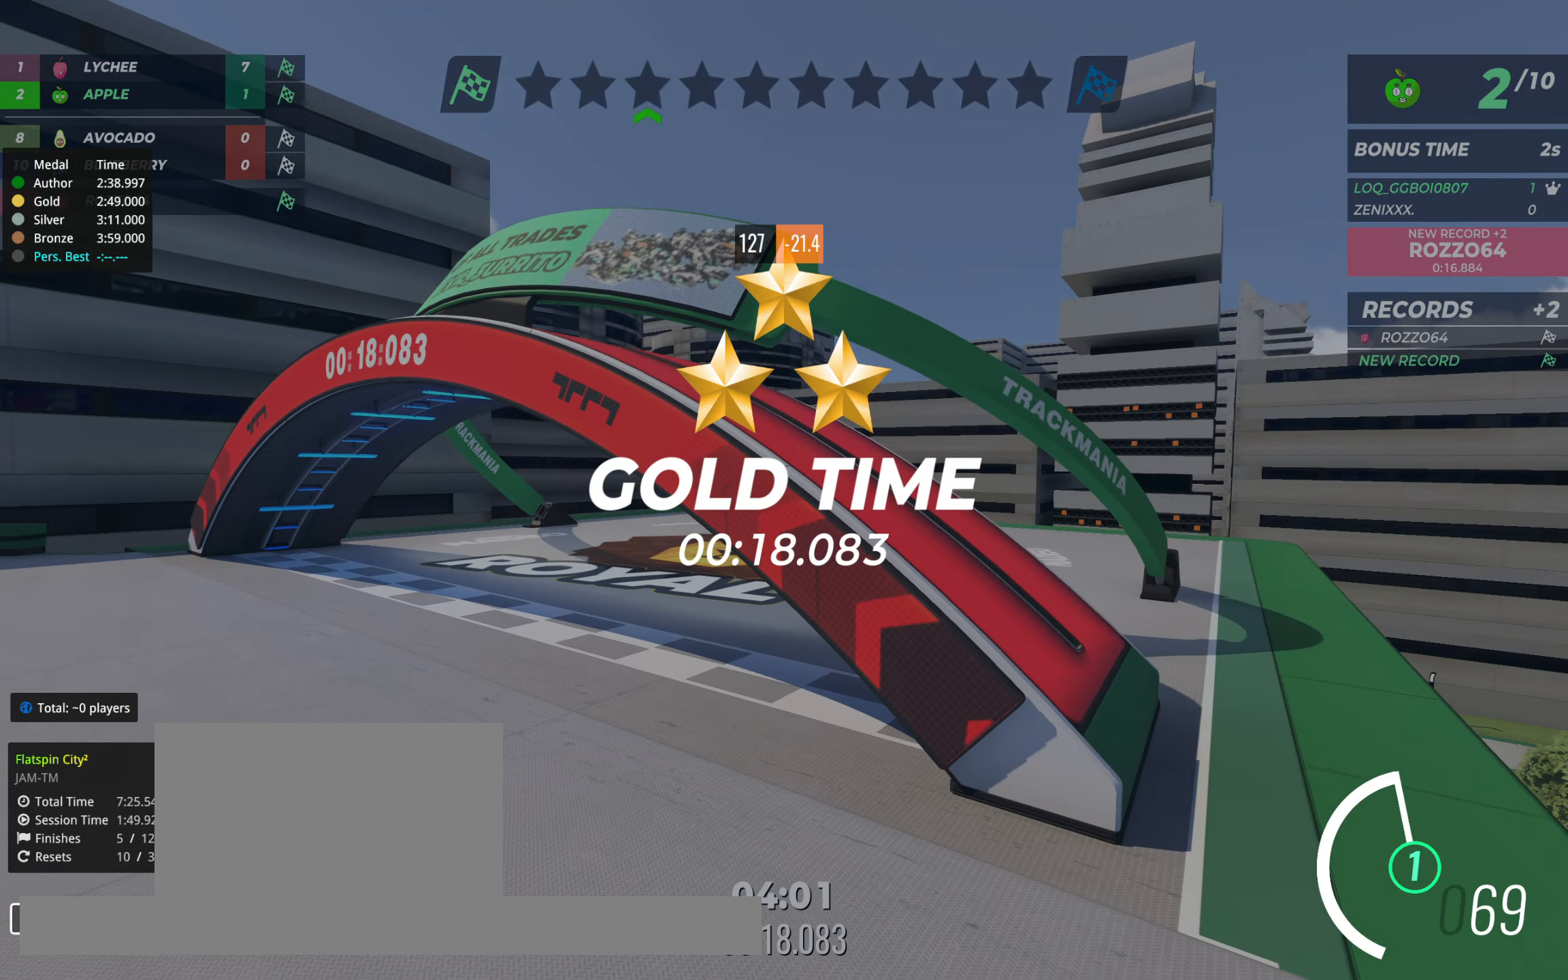
{"keys": [], "events": []}
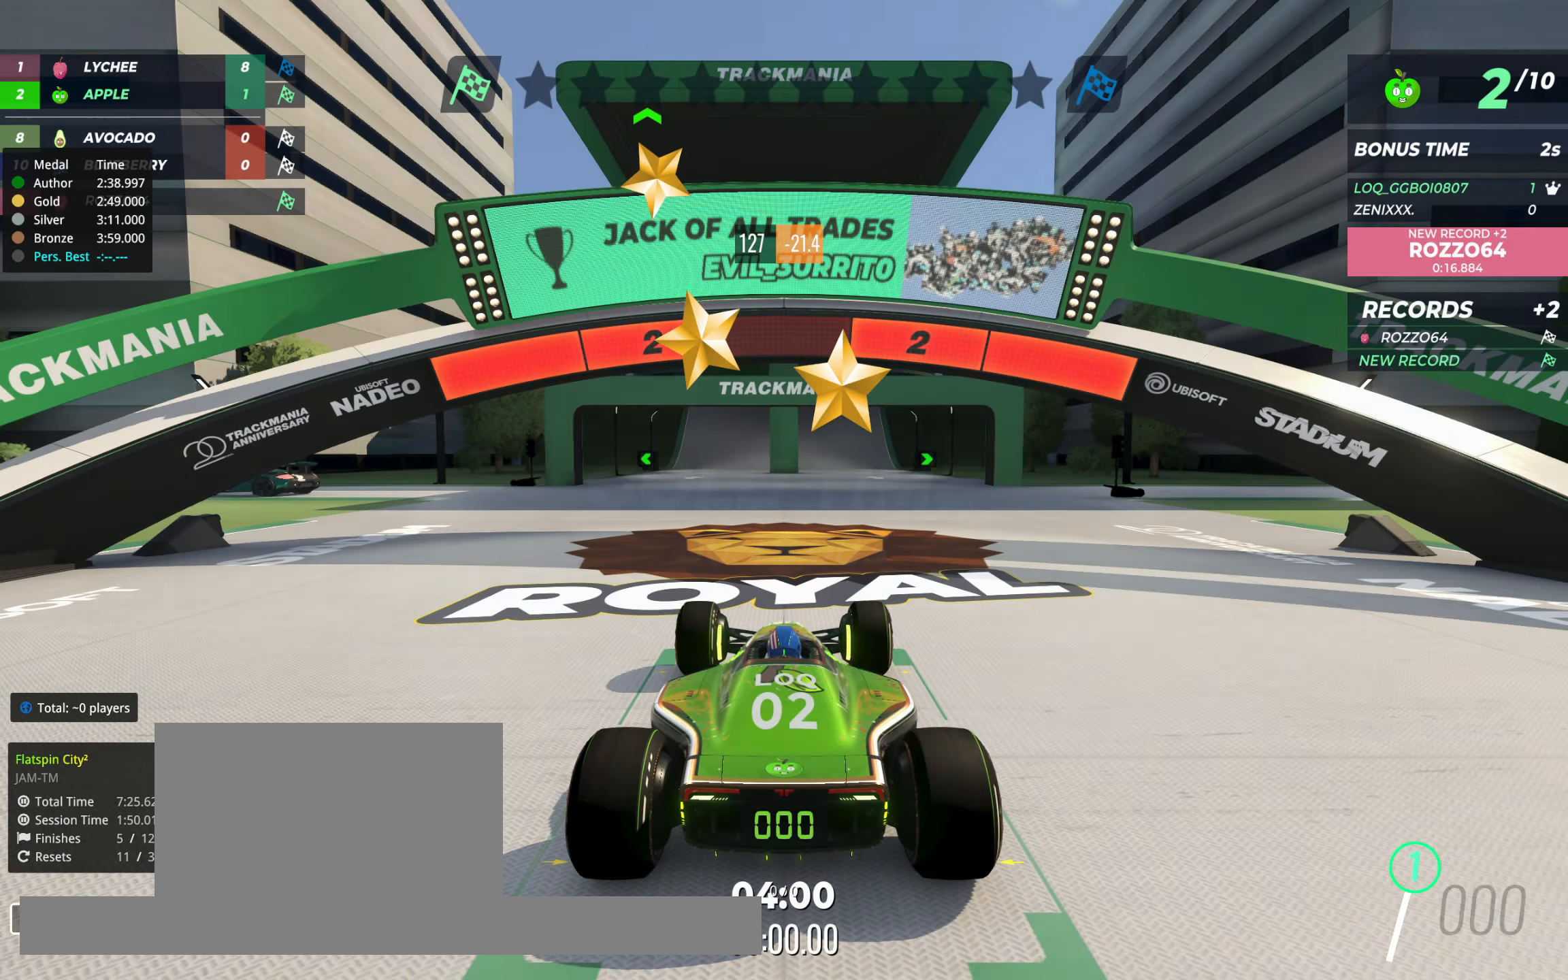
{"keys": [], "events": []}
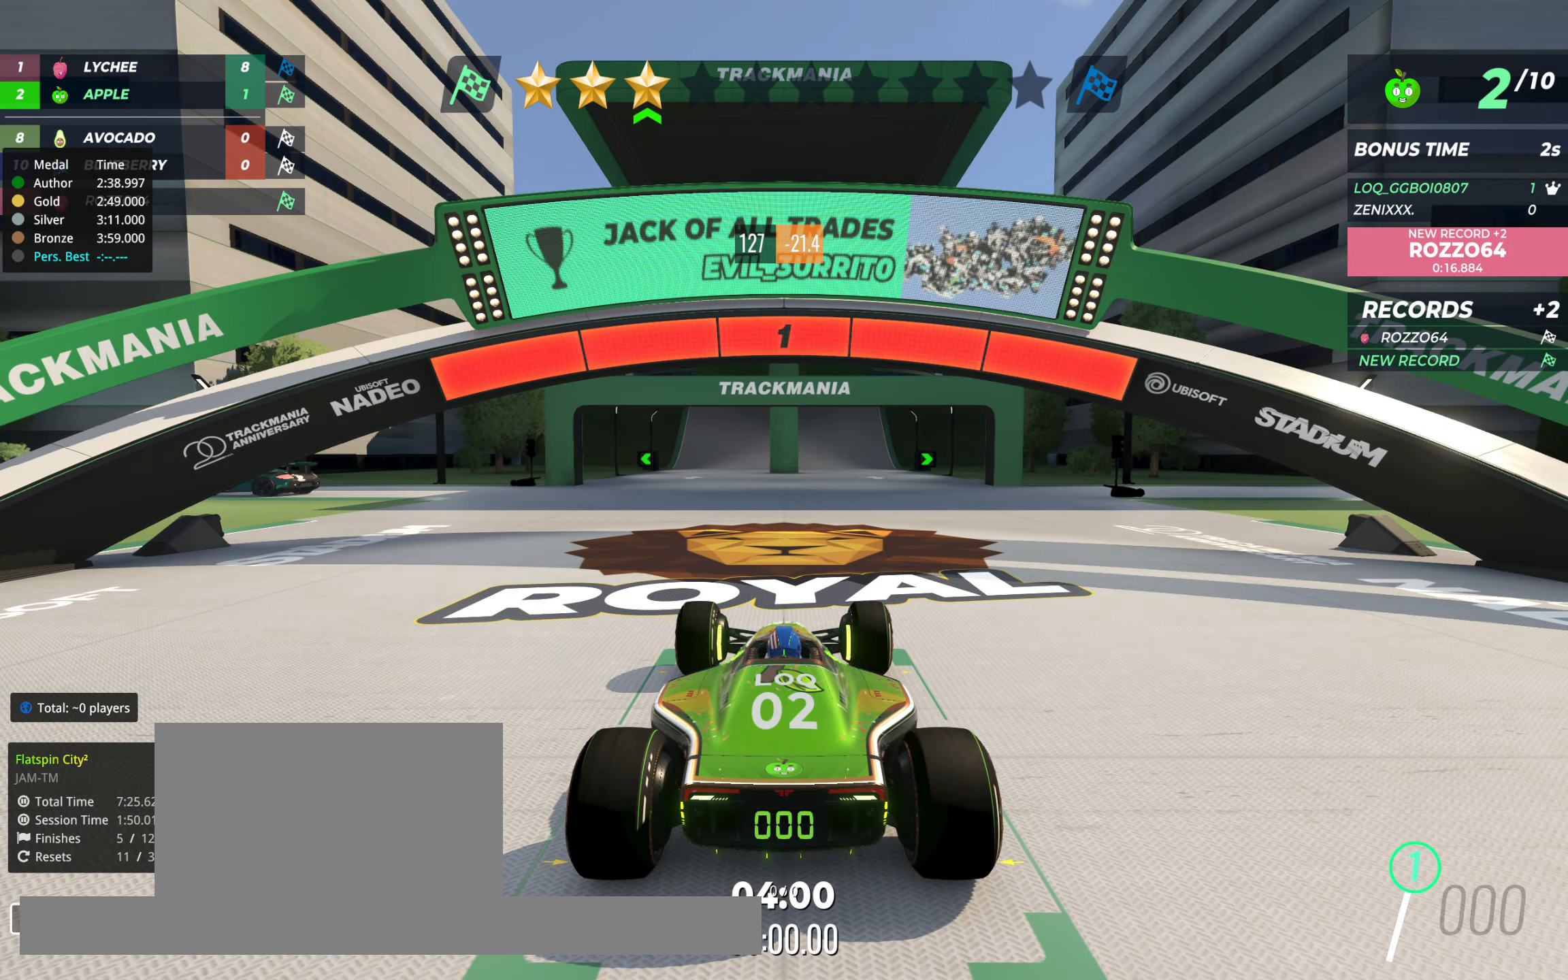
{"keys": ["up"], "events": [[59, "up", "down"]]}
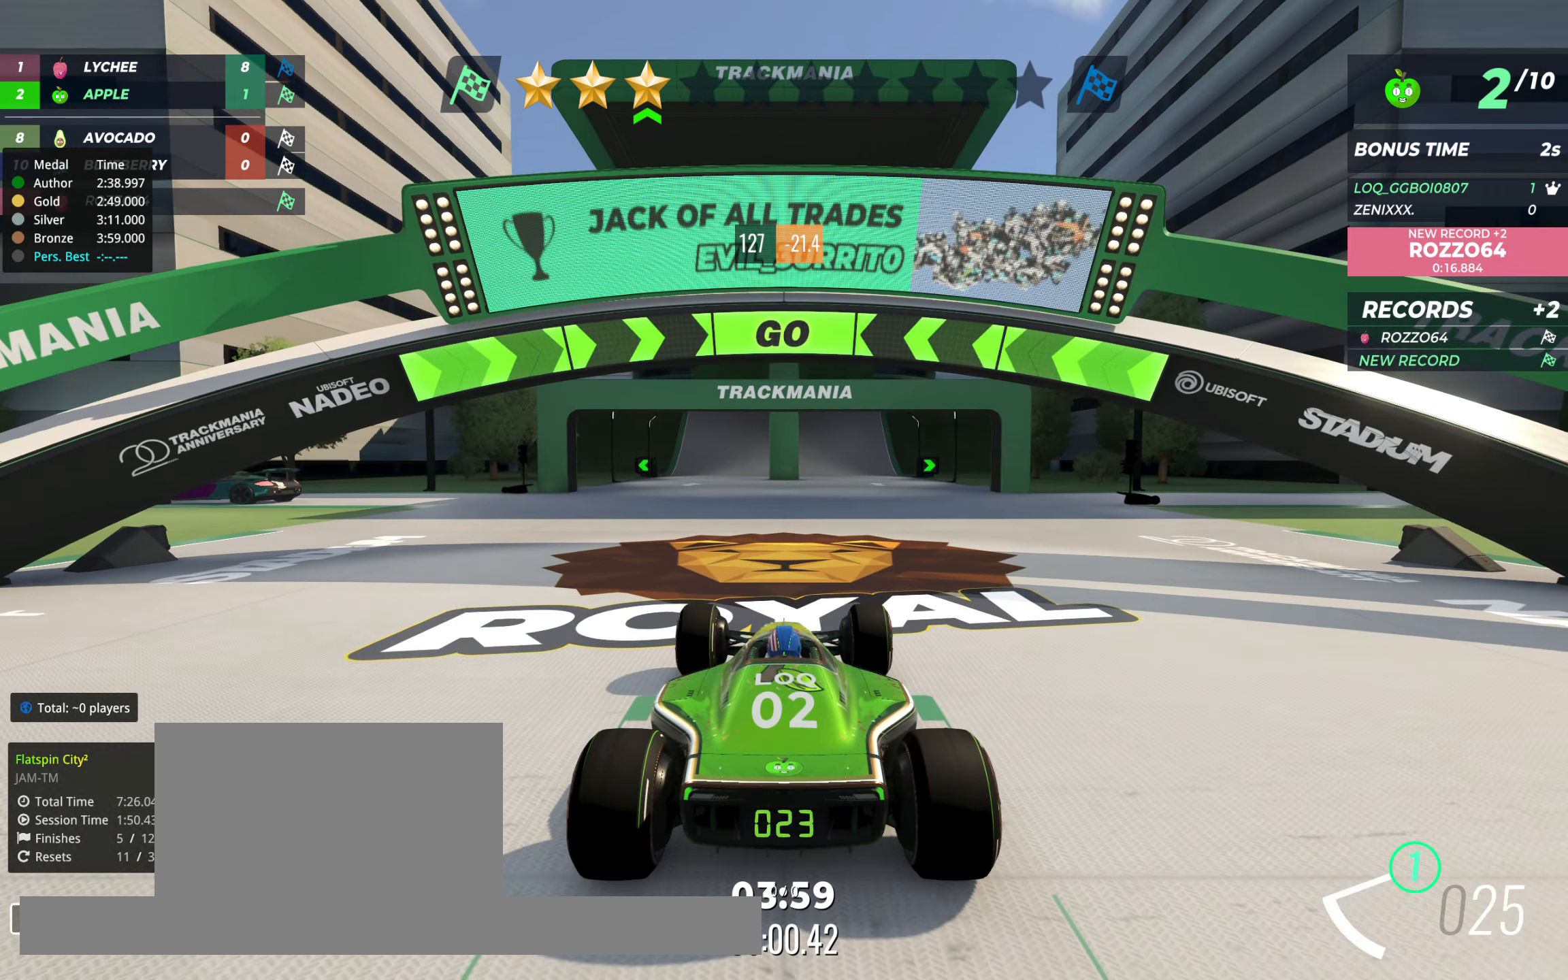
{"keys": ["up"], "events": [[213, "right", "down"], [233, "right", "up"], [388, "right", "down"], [427, "right", "up"]]}
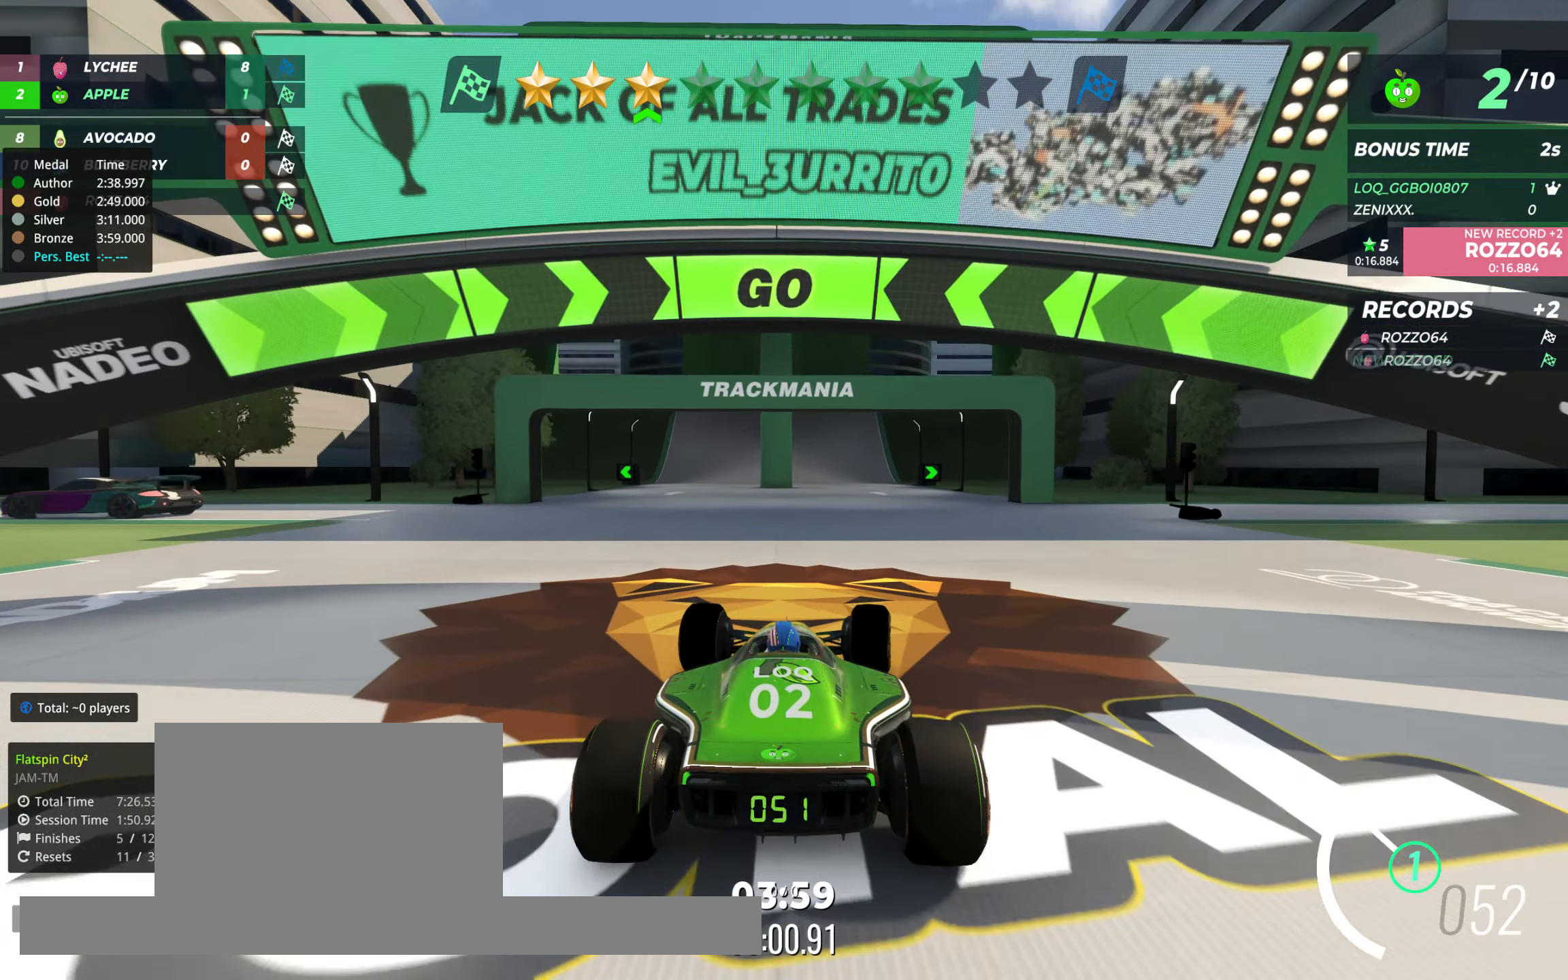
{"keys": ["up"], "events": [[195, "right", "down"], [214, "right", "up"]]}
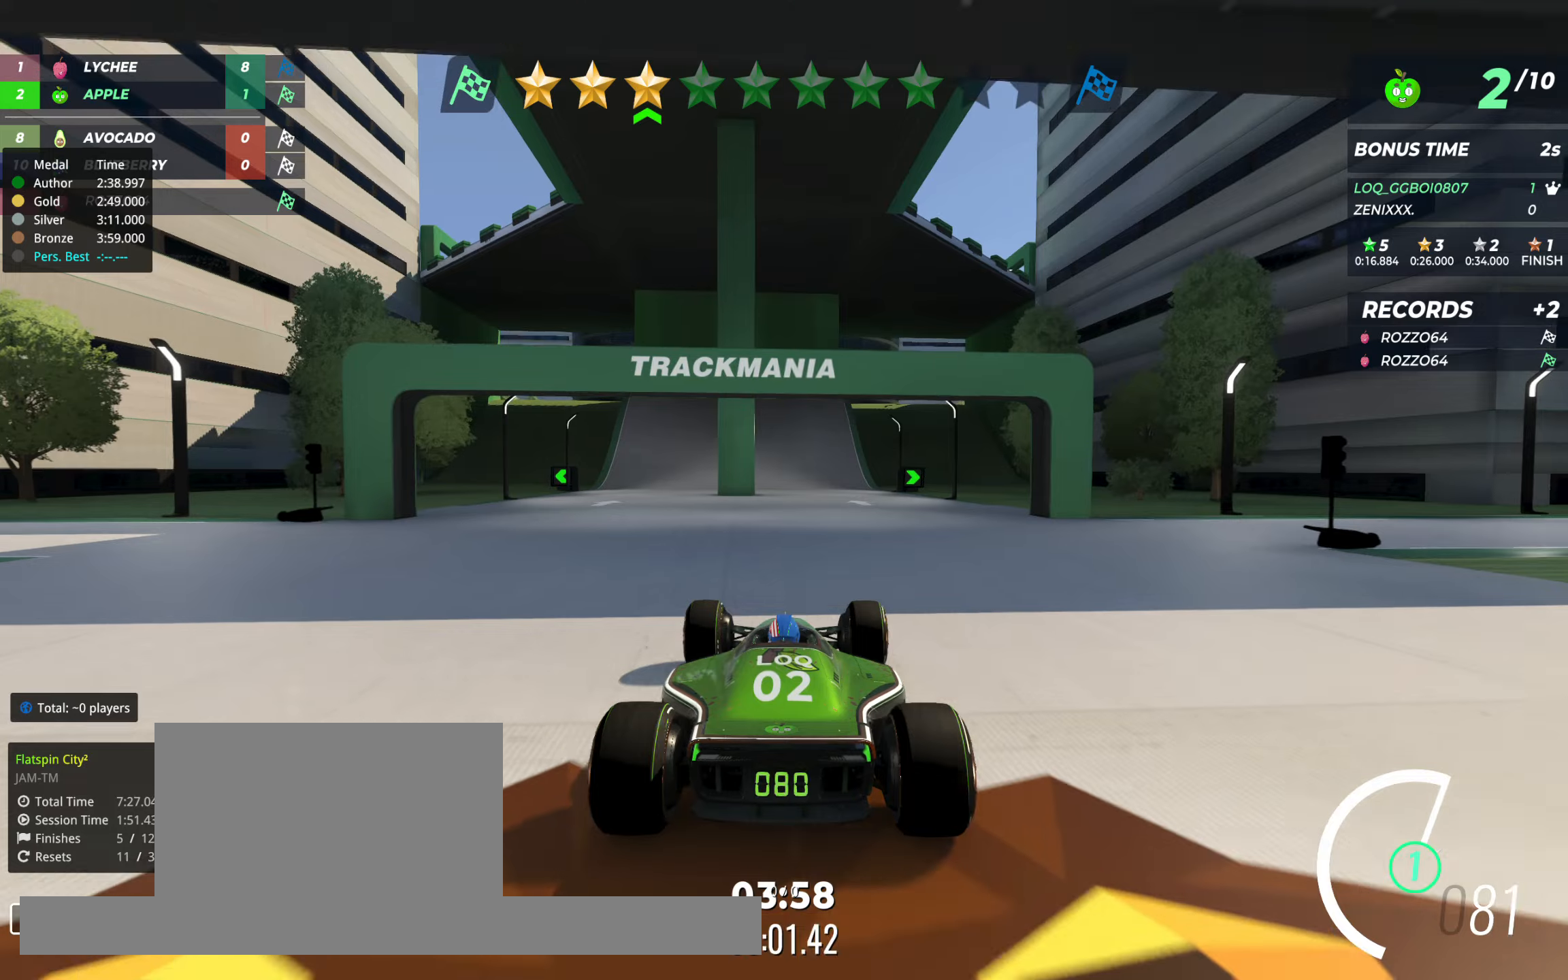
{"keys": ["up"], "events": [[195, "right", "down"], [214, "right", "up"]]}
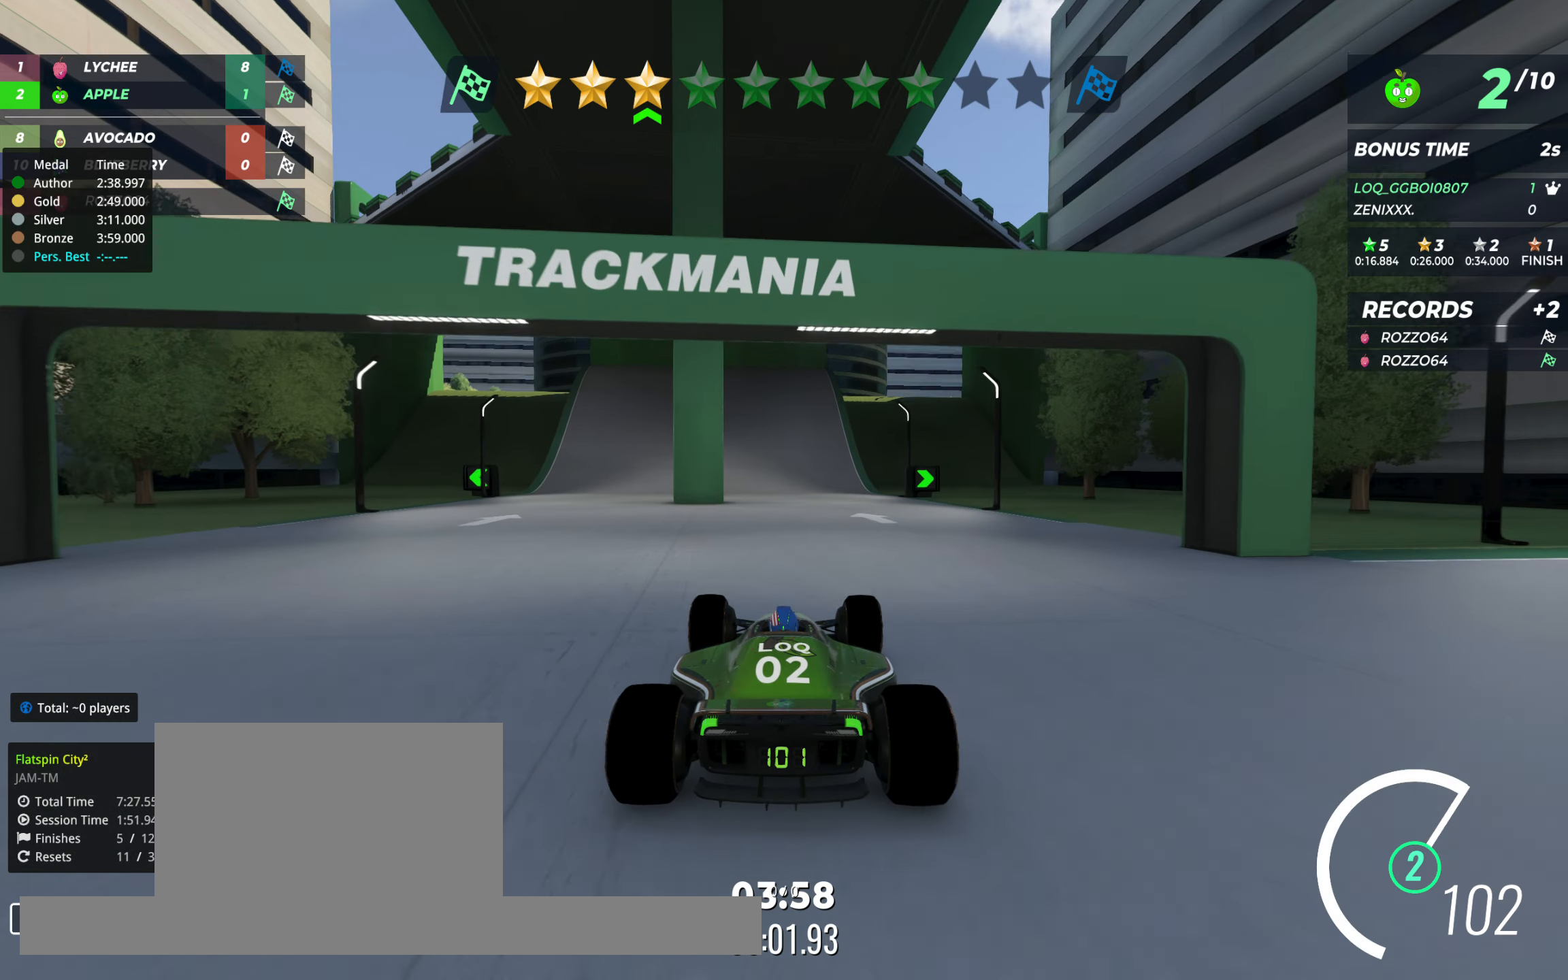
{"keys": ["up"], "events": []}
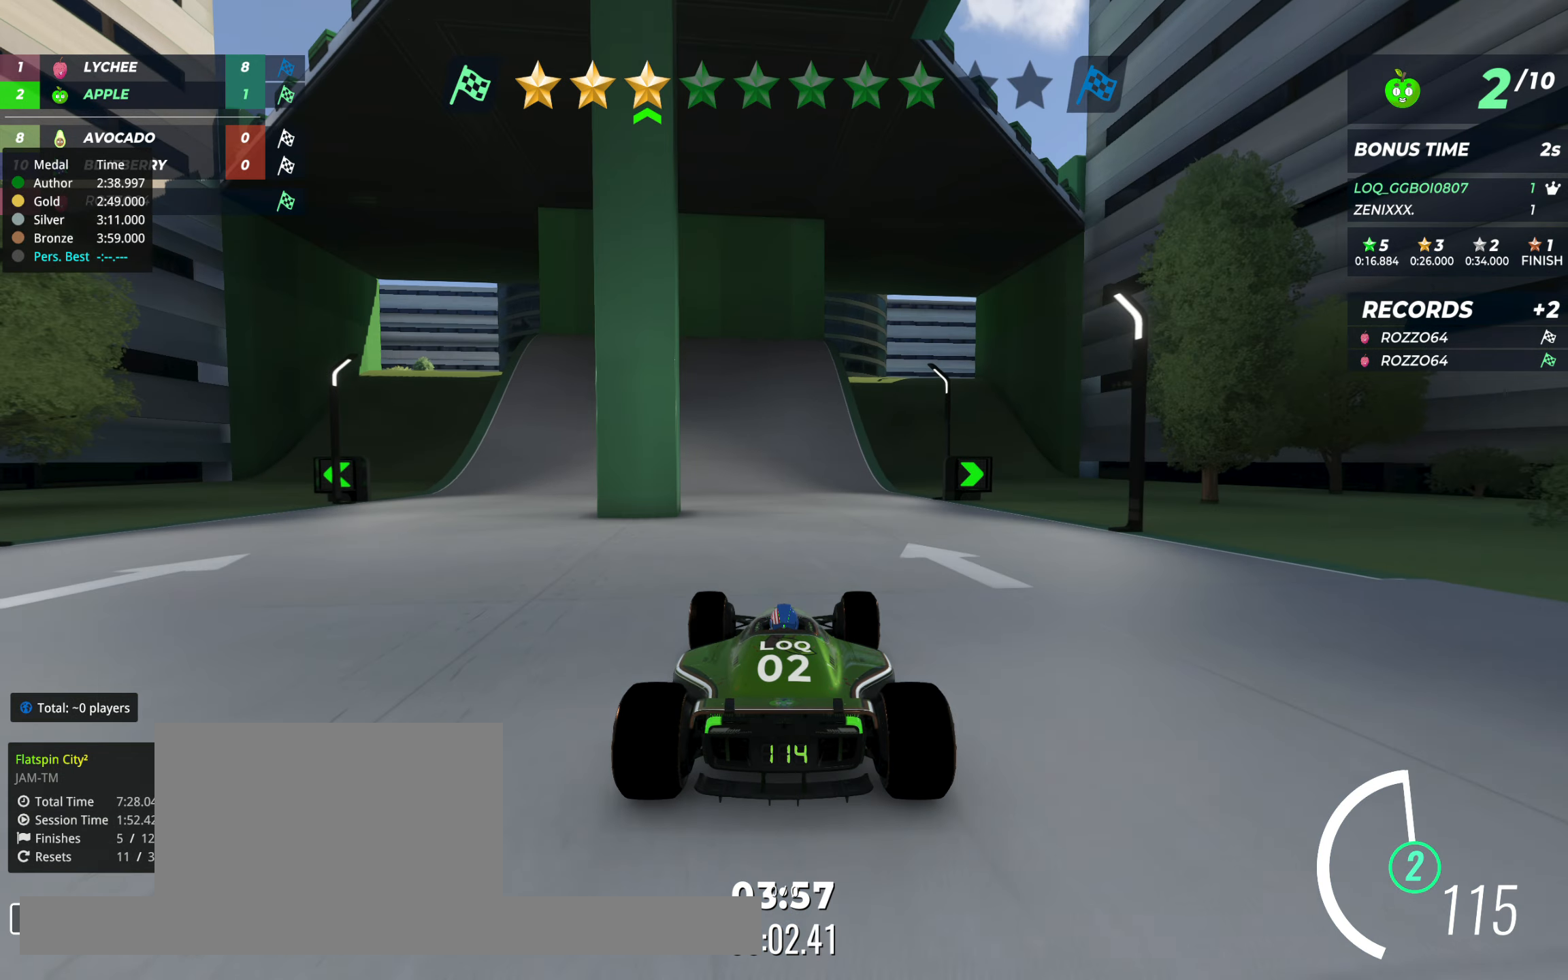
{"keys": ["up"], "events": [[272, "right", "down"], [330, "right", "up"]]}
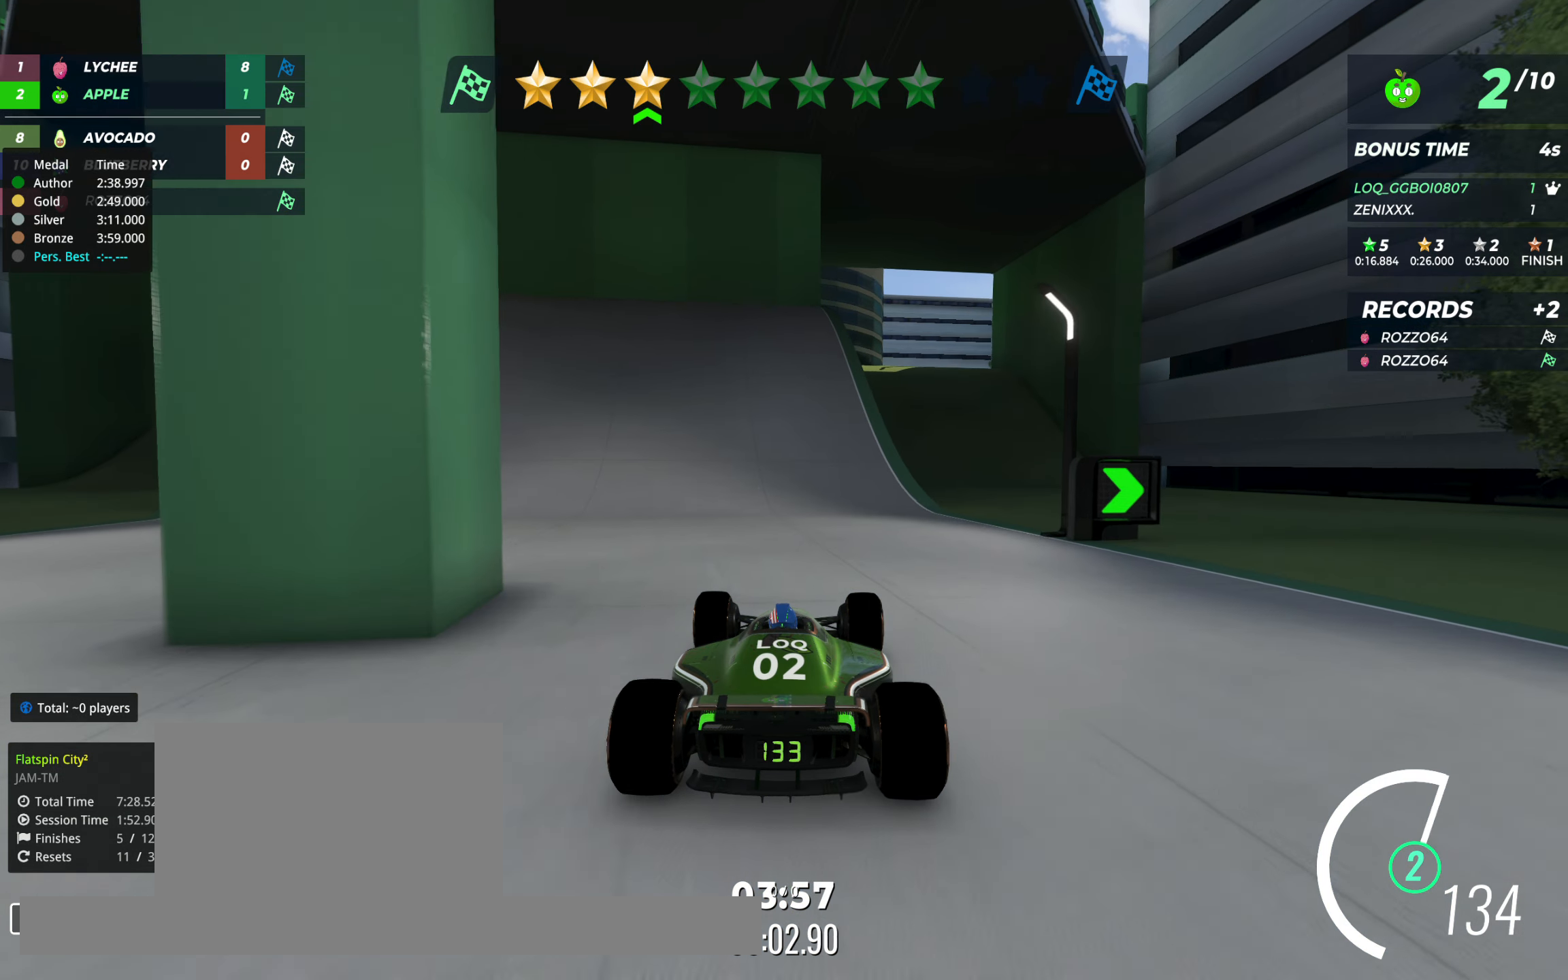
{"keys": ["up"], "events": [[389, "left", "down"], [466, "left", "up"]]}
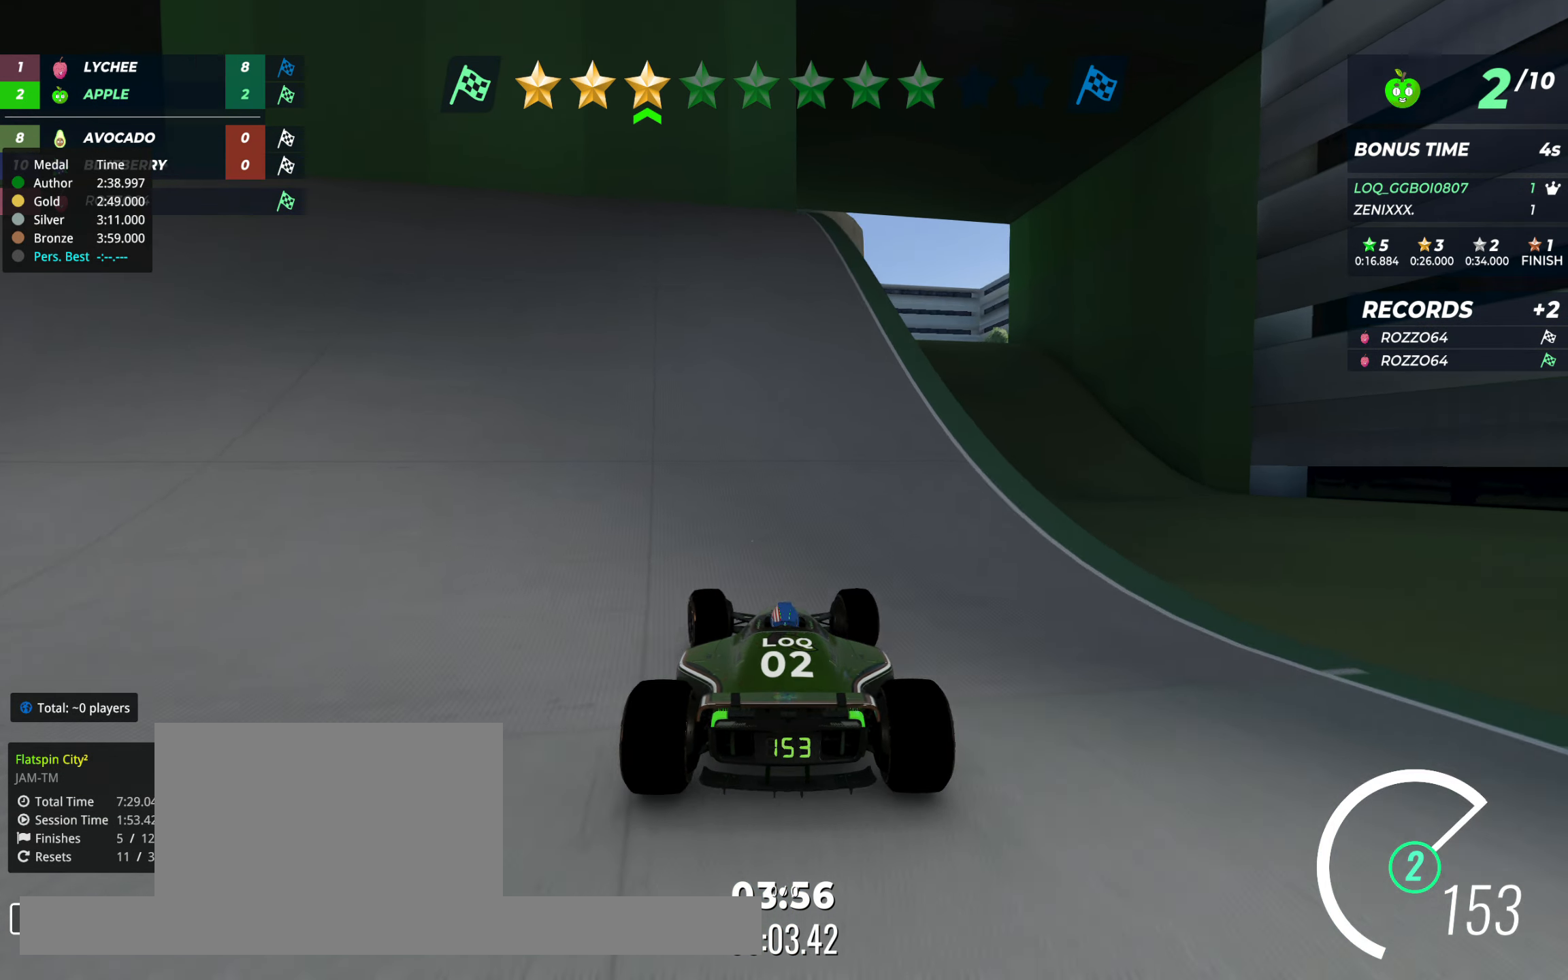
{"keys": ["up"], "events": [[78, "right", "down"], [175, "right", "up"], [234, "right", "down"], [292, "right", "up"]]}
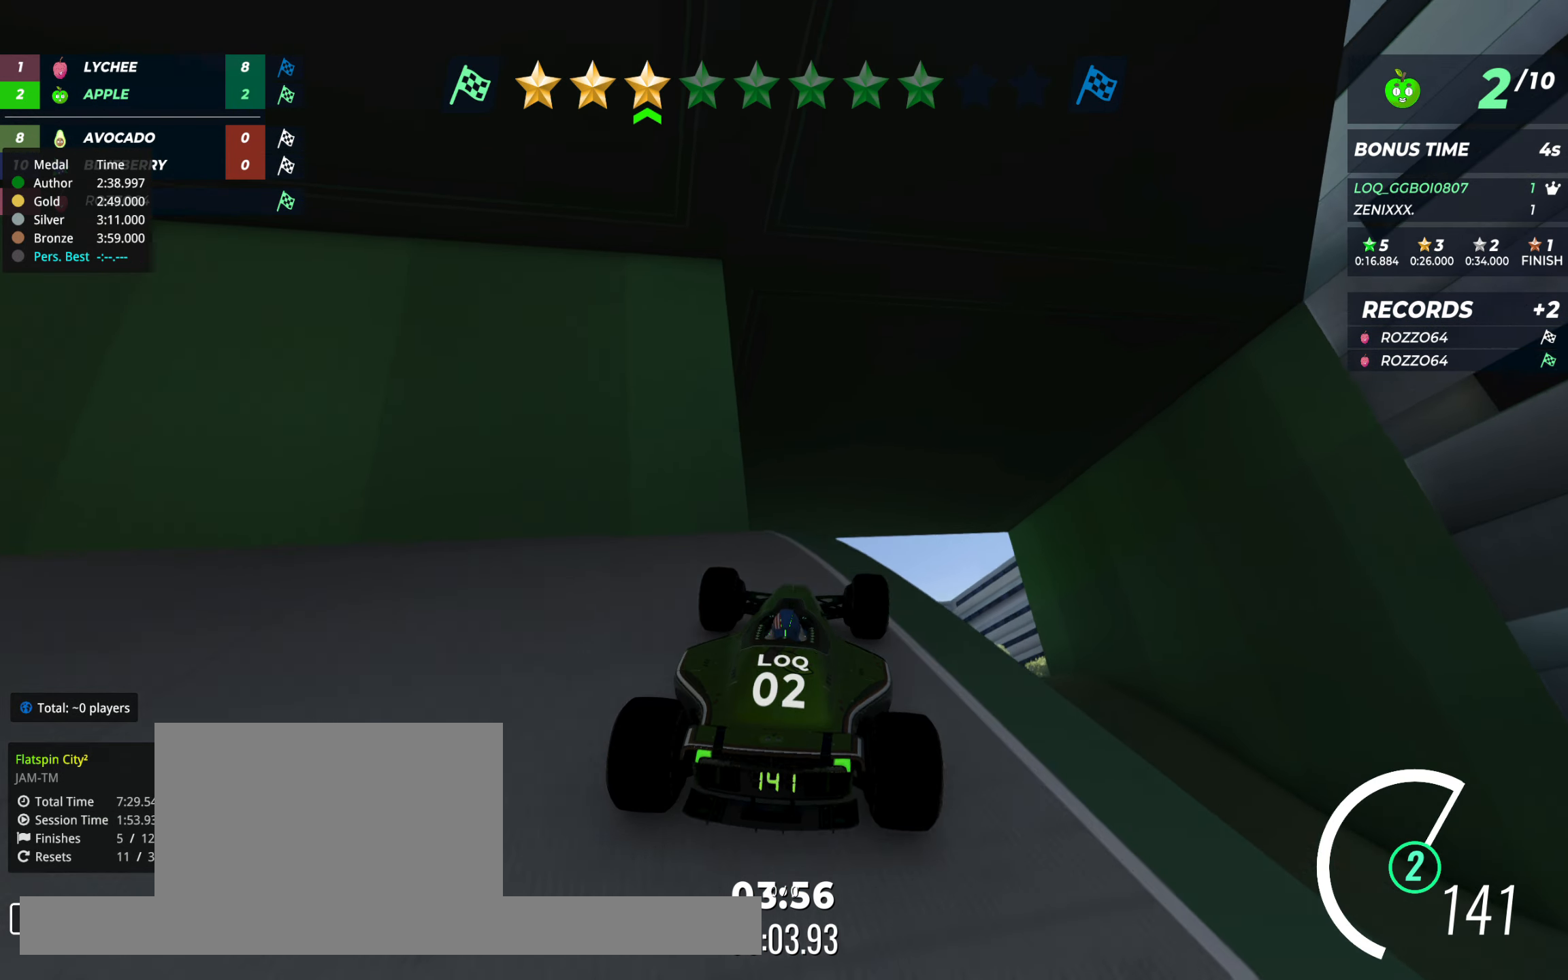
{"keys": ["up"], "events": []}
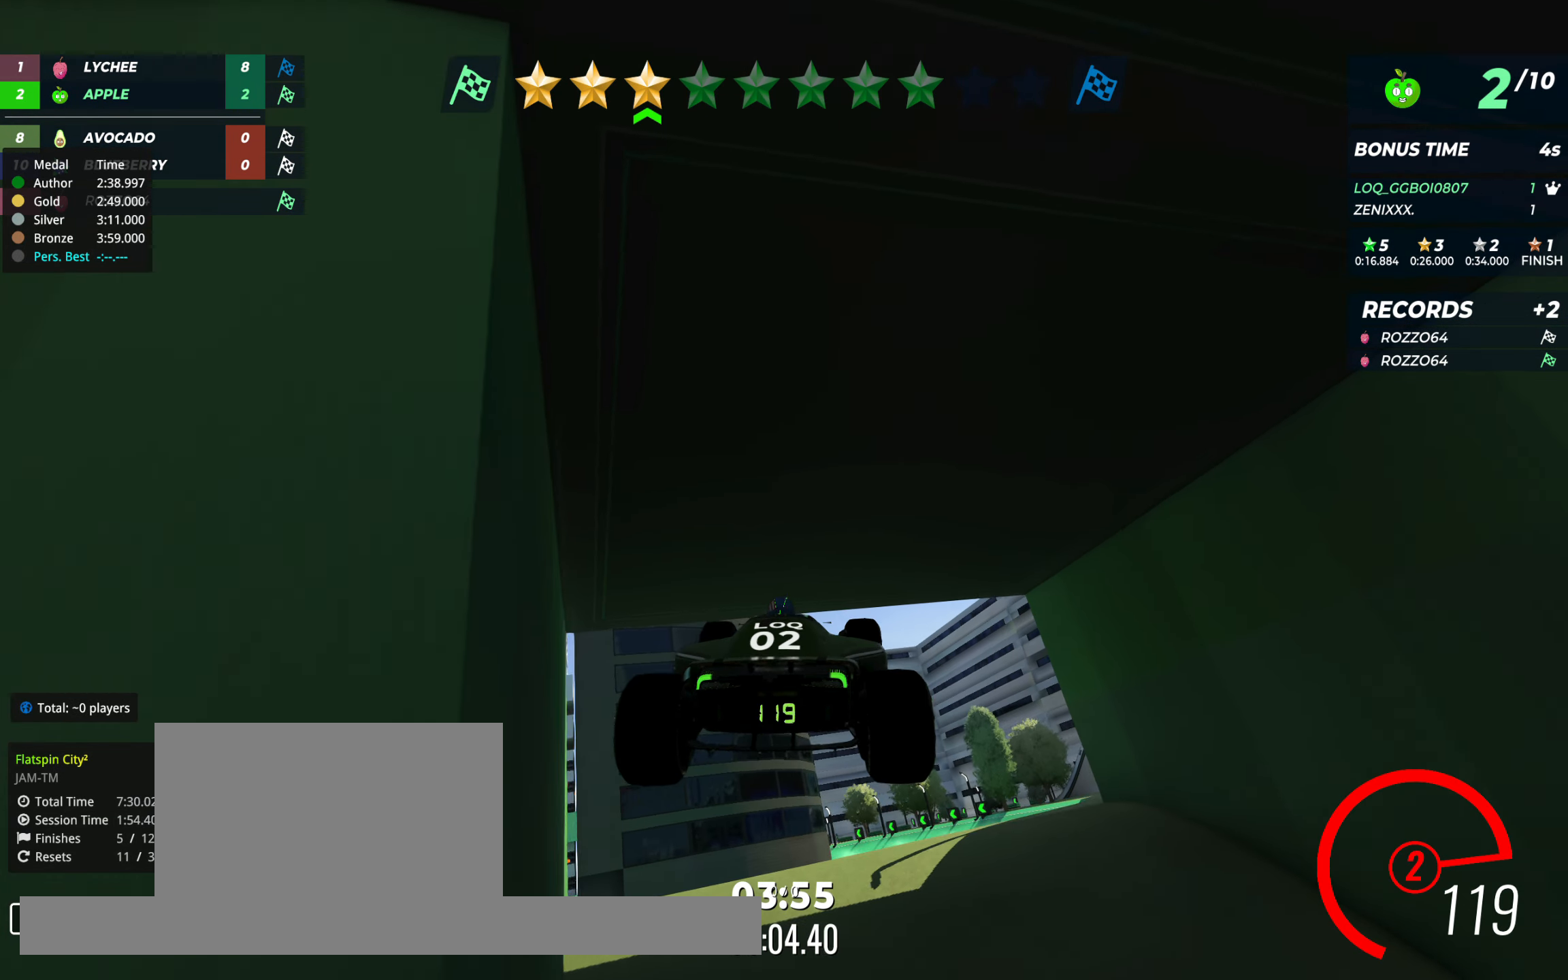
{"keys": ["right", "up"], "events": [[252, "right", "down"]]}
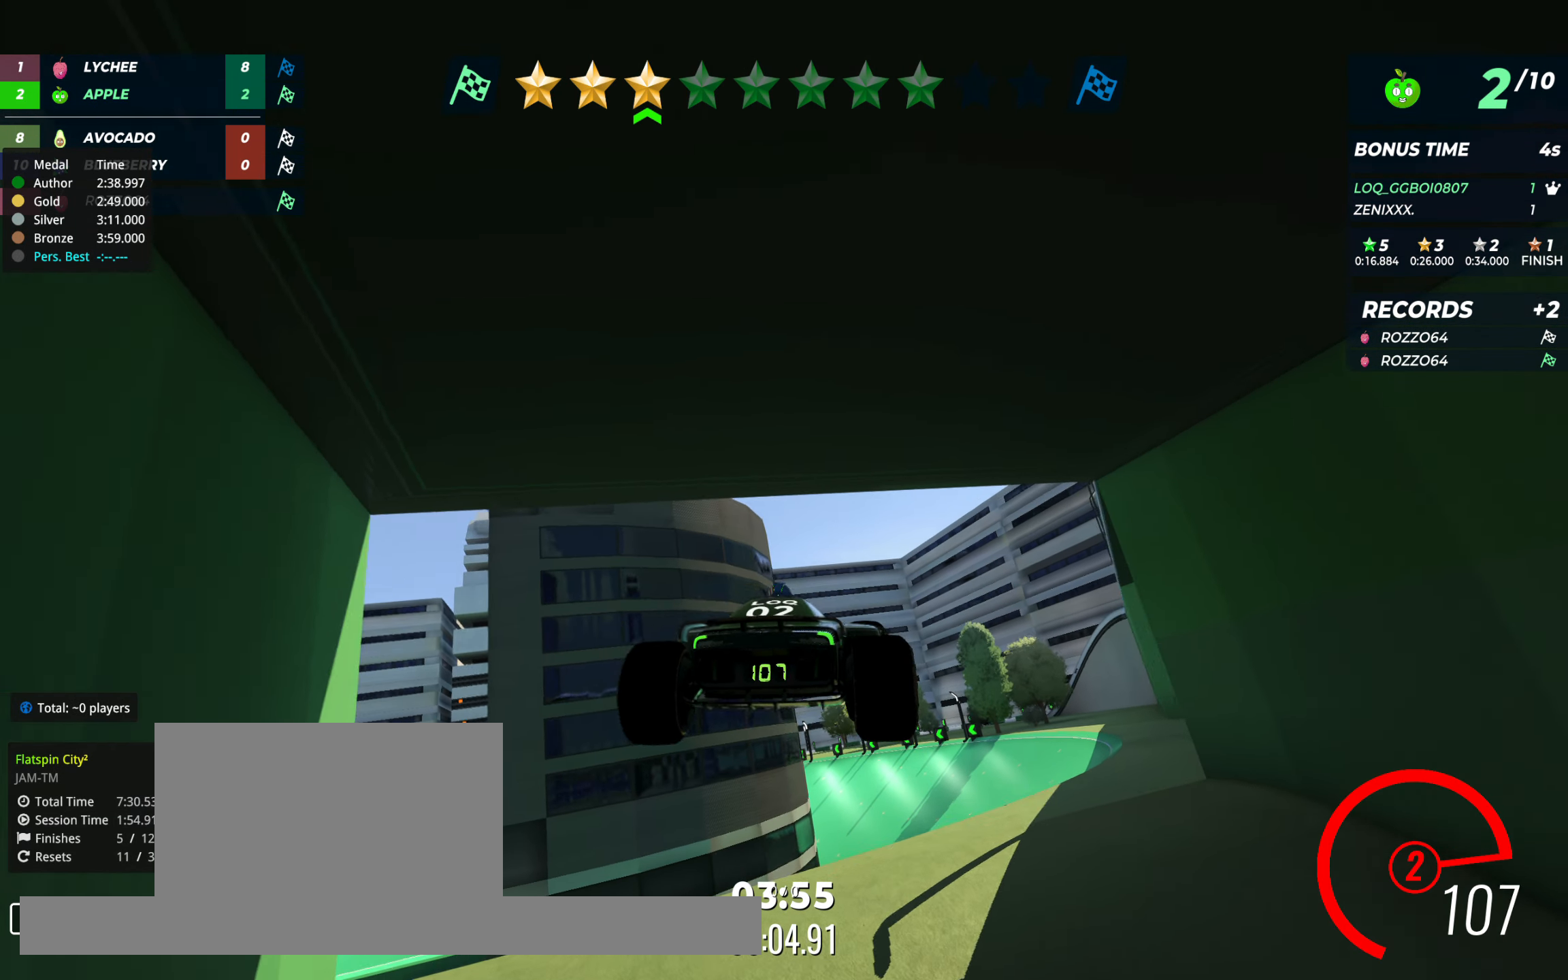
{"keys": ["right", "up"], "events": []}
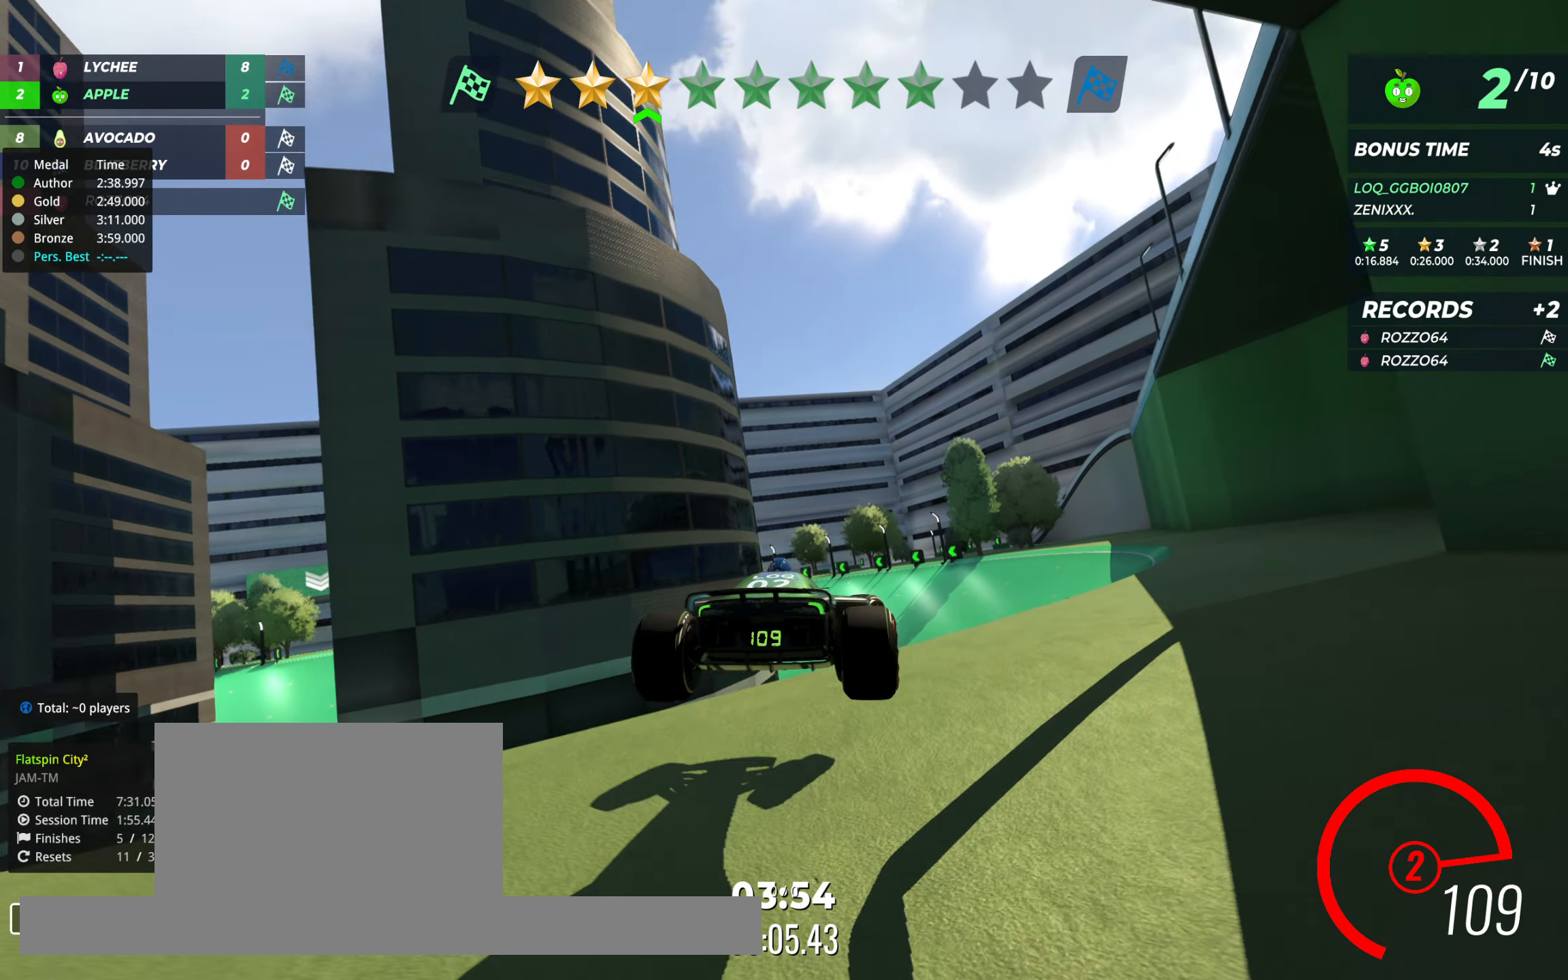
{"keys": ["up"], "events": [[156, "right", "up"]]}
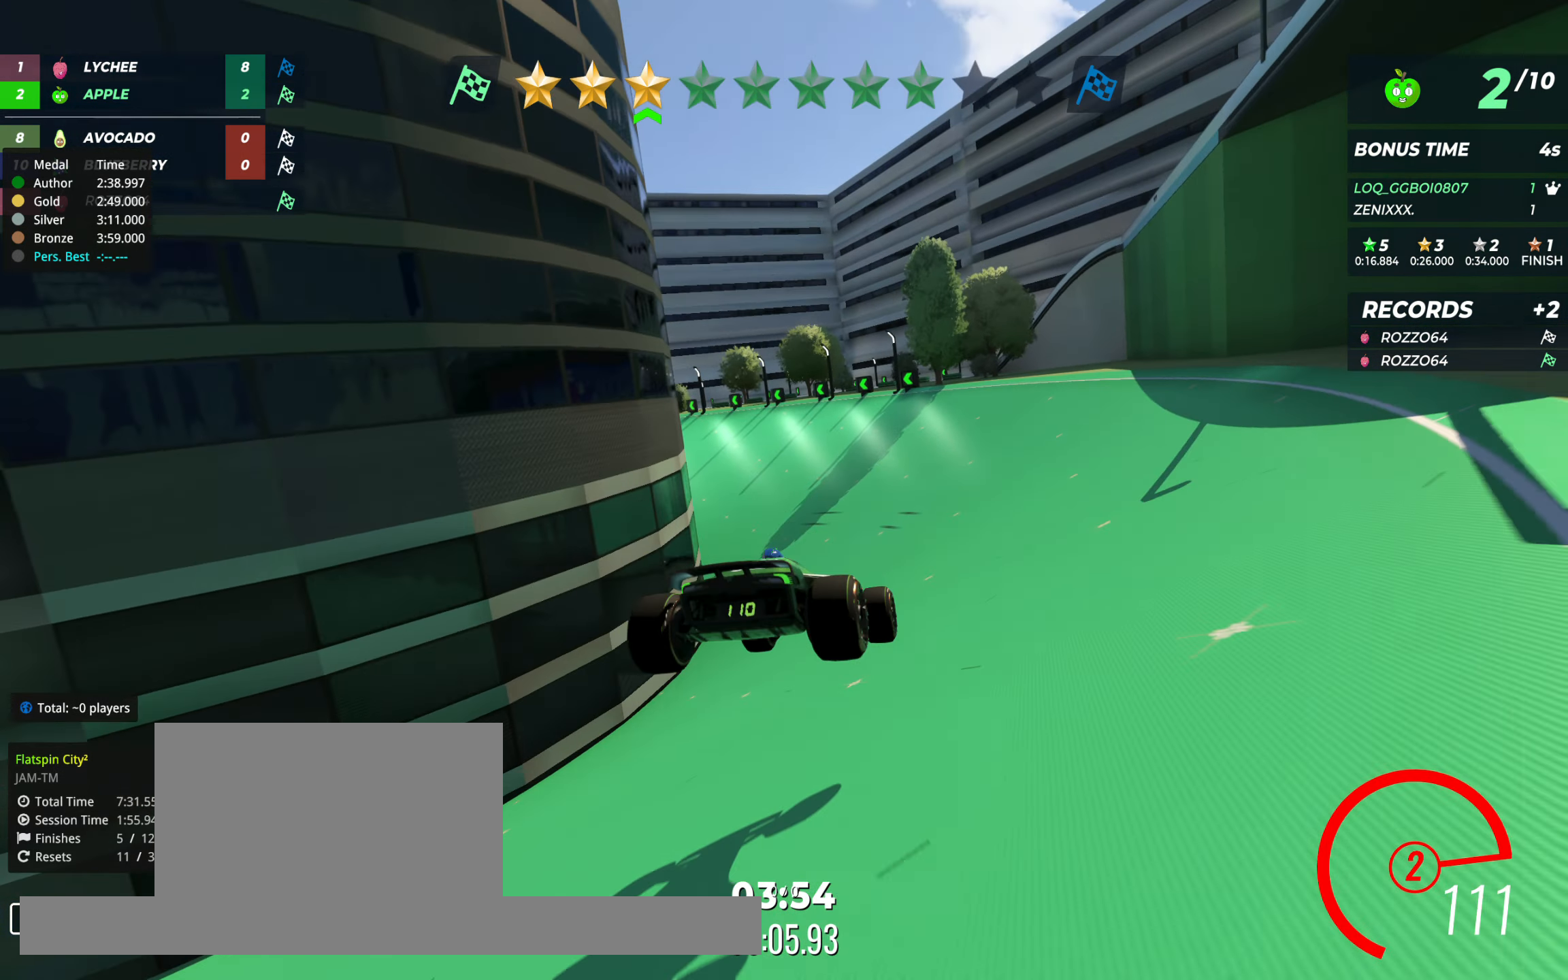
{"keys": ["up"], "events": [[78, "left", "down"], [273, "left", "up"]]}
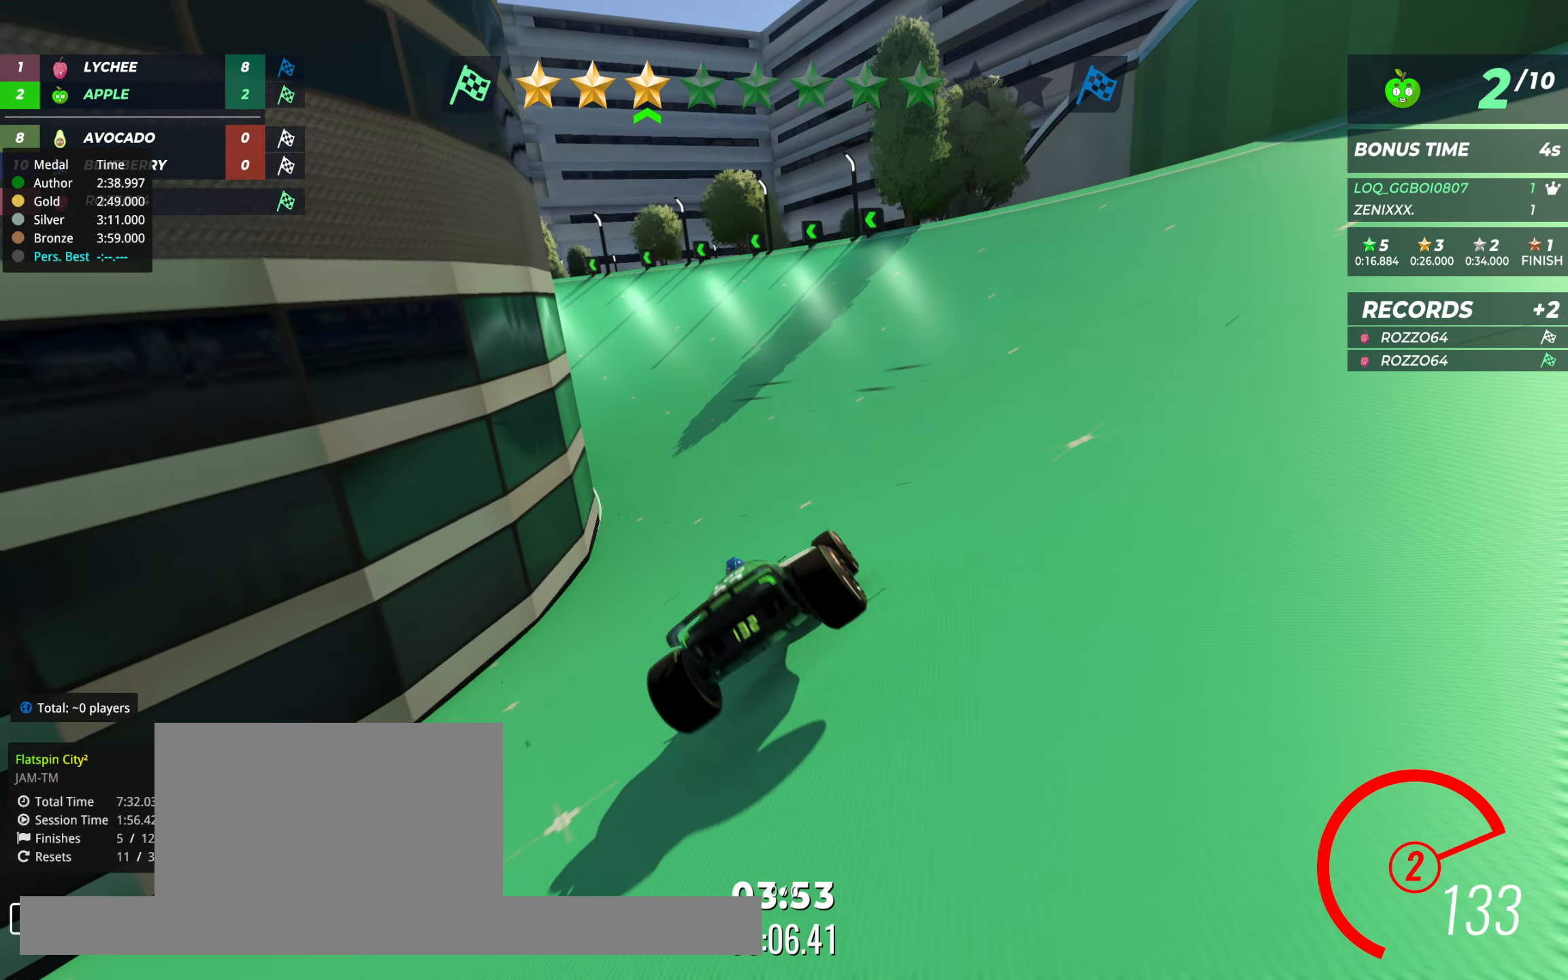
{"keys": ["left", "up"], "events": [[447, "left", "down"]]}
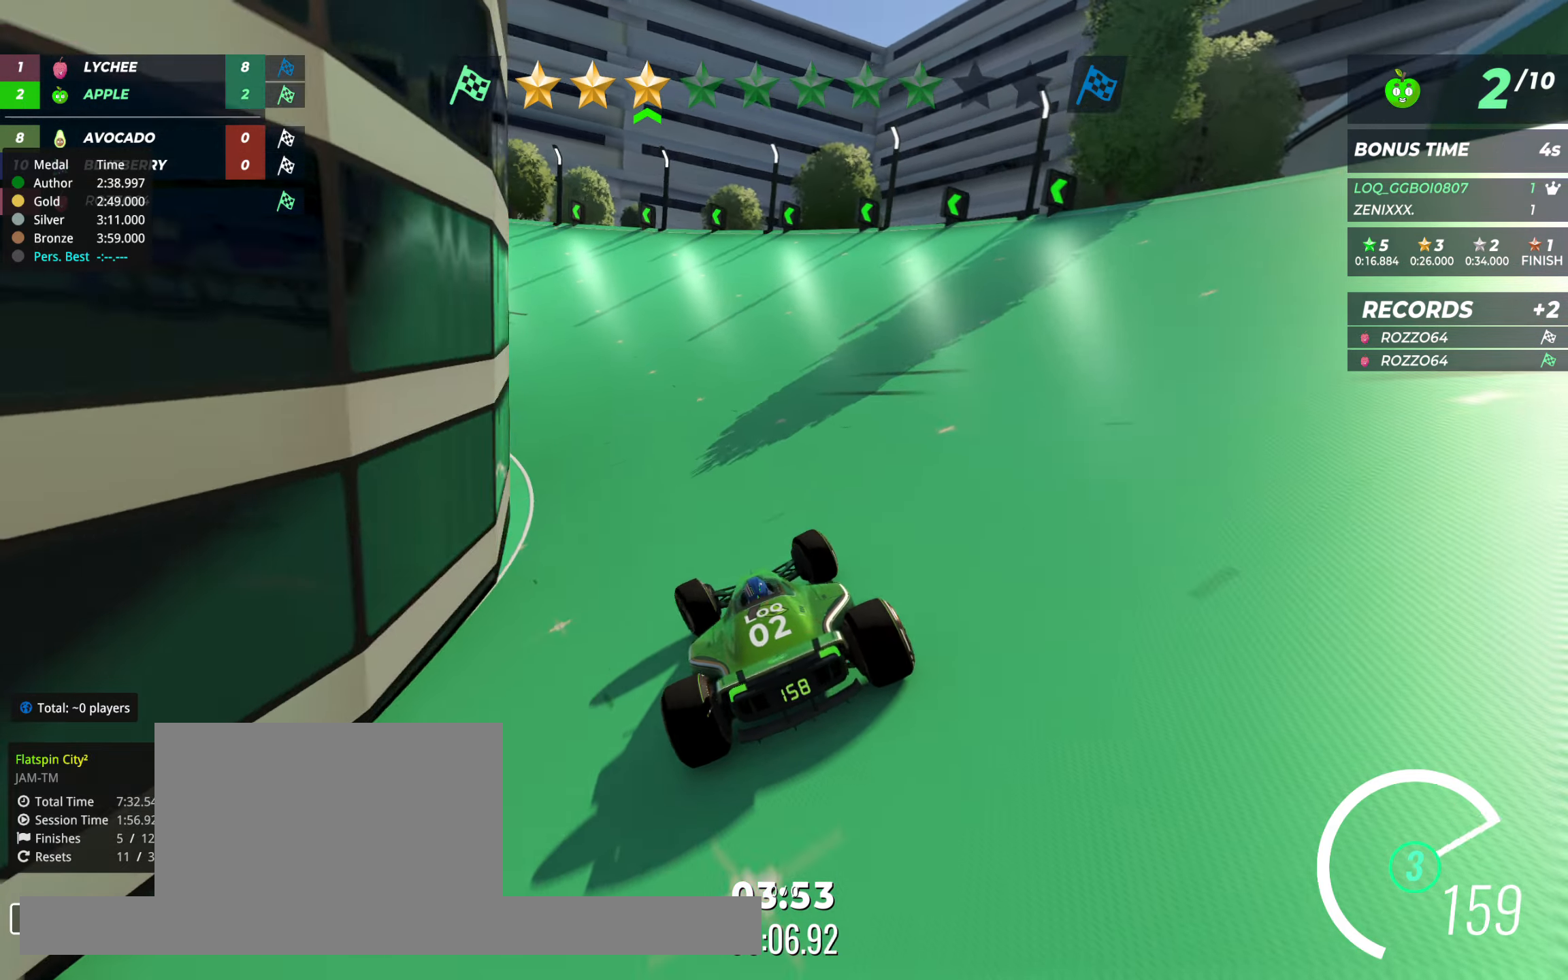
{"keys": ["up"], "events": [[58, "left", "up"], [155, "left", "down"], [272, "left", "up"], [388, "right", "down"], [447, "right", "up"]]}
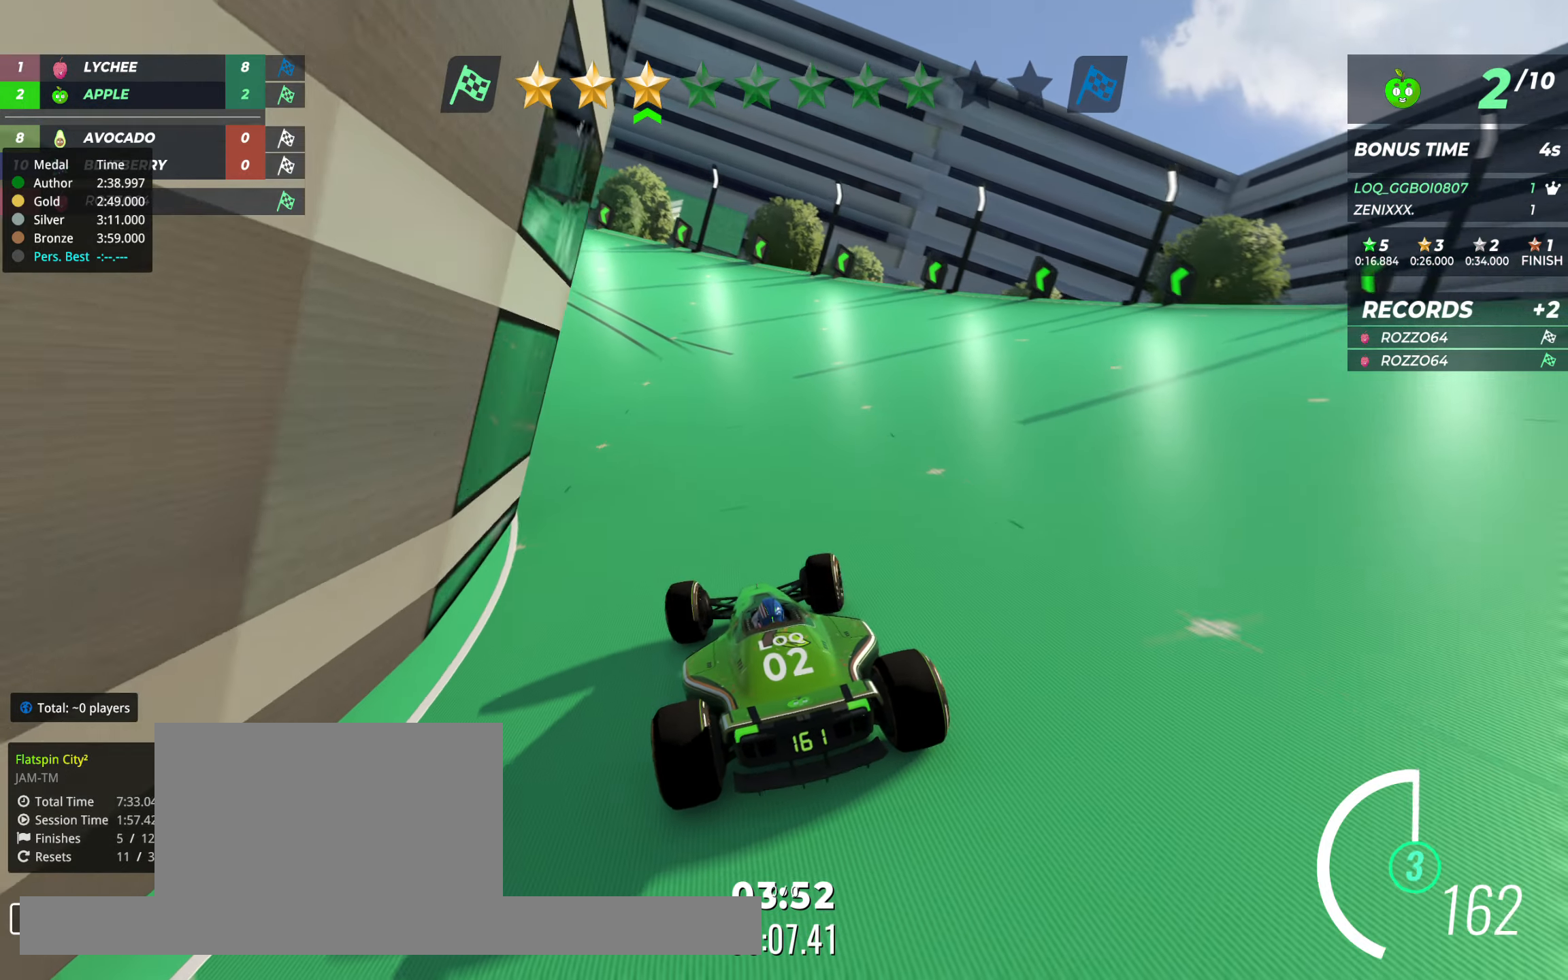
{"keys": ["left", "up"], "events": [[117, "left", "down"], [194, "left", "up"], [330, "left", "down"], [369, "left", "up"], [466, "left", "down"]]}
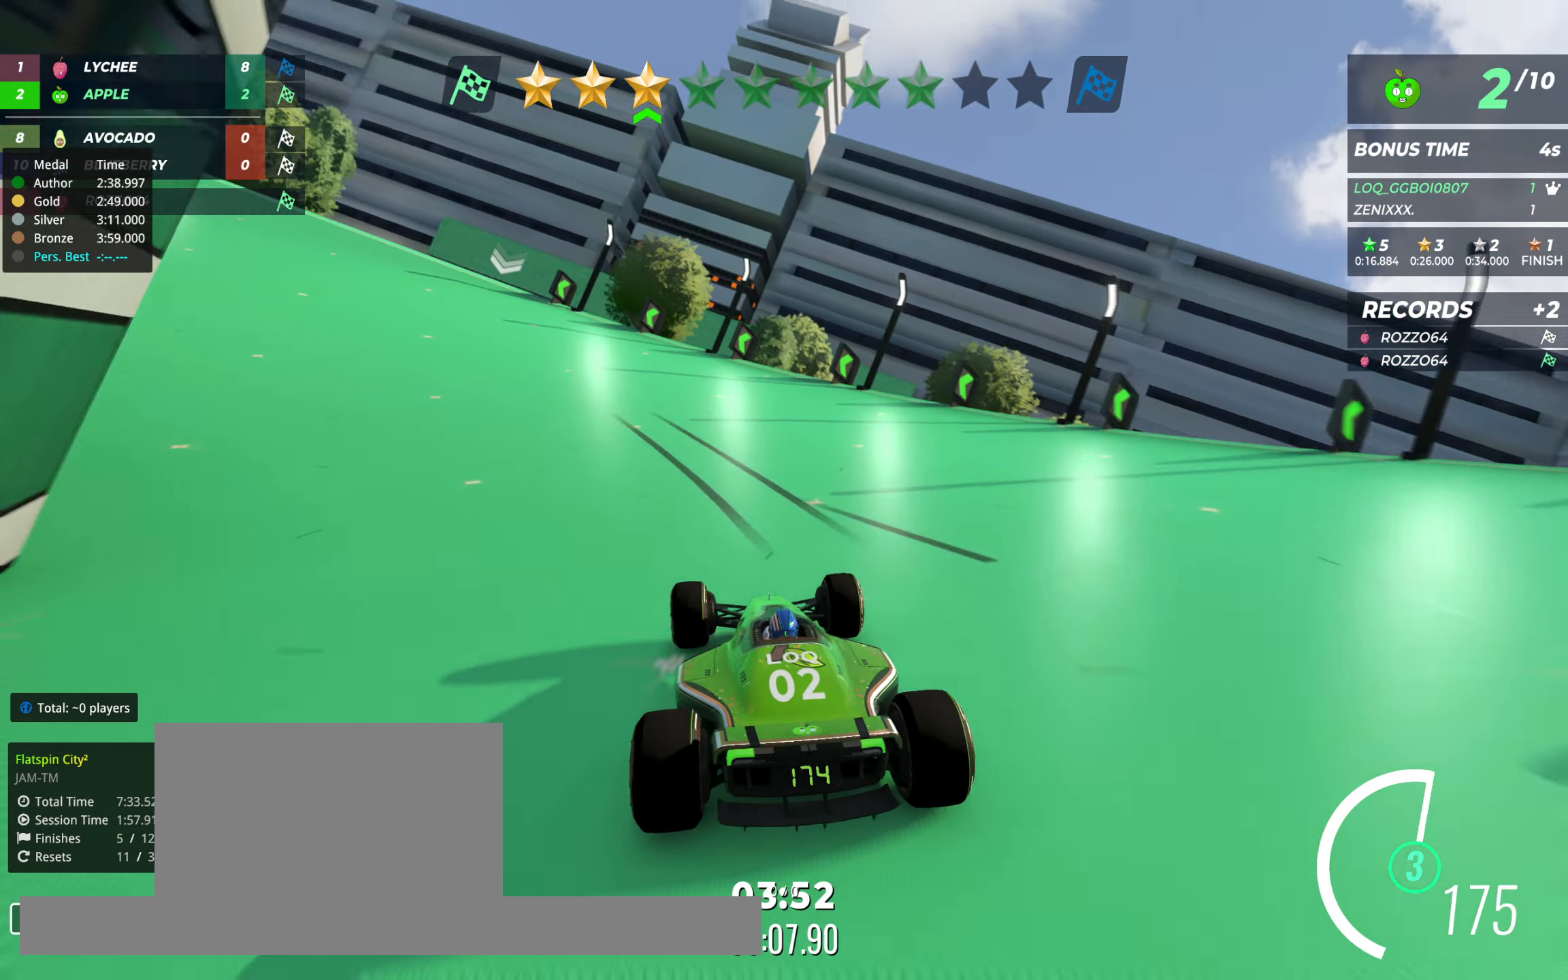
{"keys": ["up"], "events": [[97, "left", "up"], [136, "left", "down"], [272, "left", "up"], [389, "left", "down"], [486, "left", "up"]]}
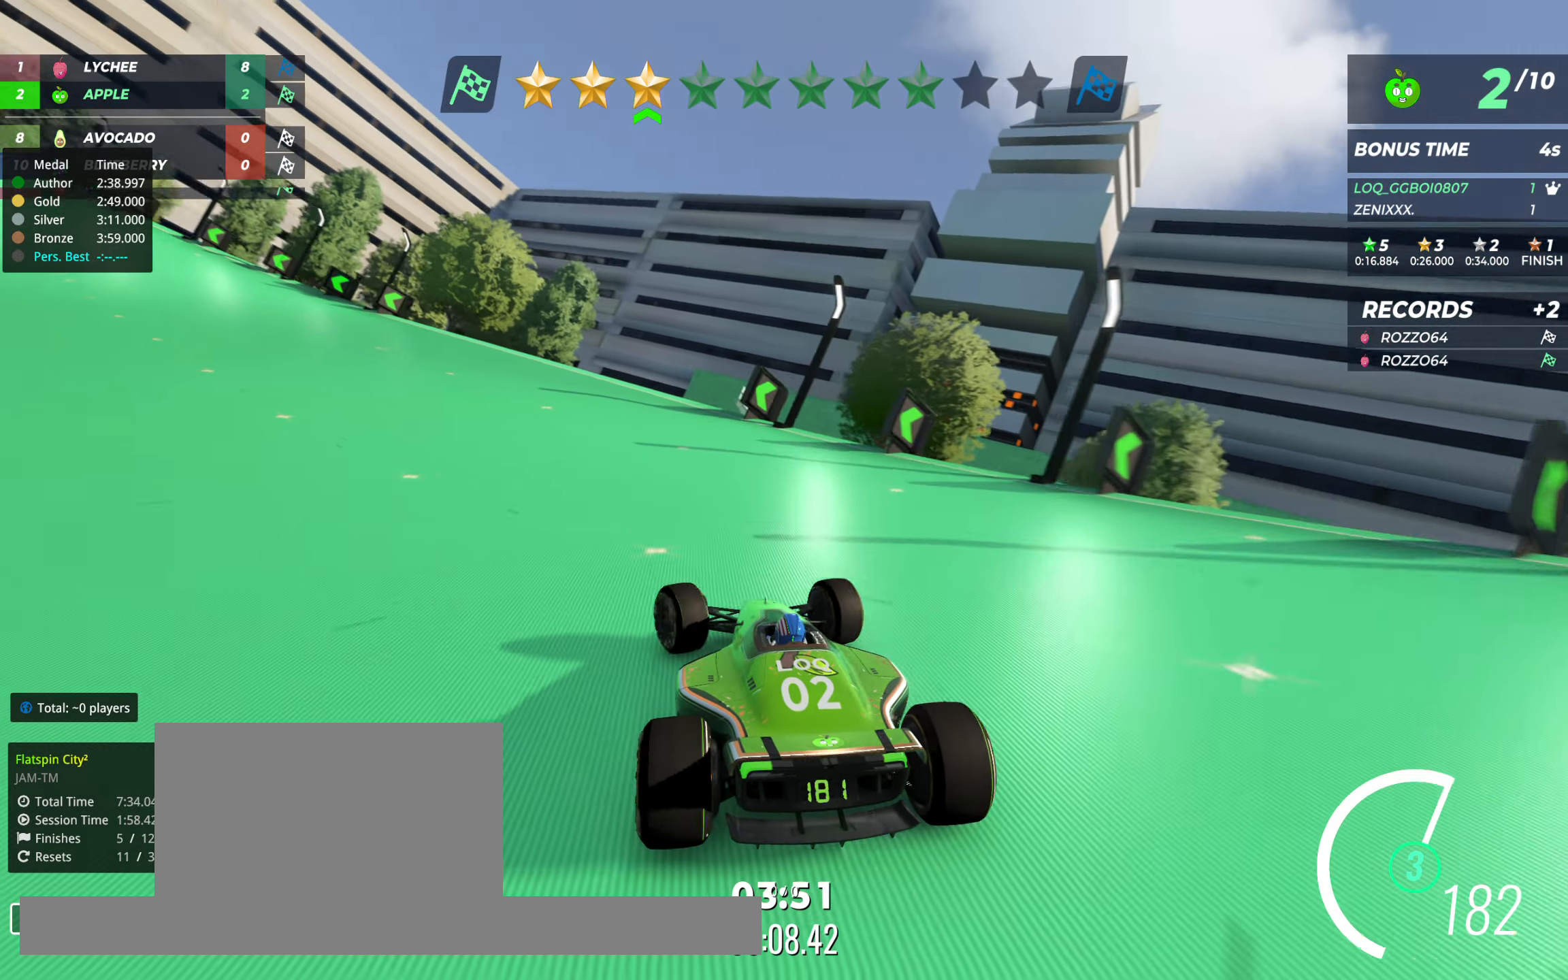
{"keys": ["left", "up"], "events": [[175, "right", "down"], [292, "right", "up"], [428, "left", "down"]]}
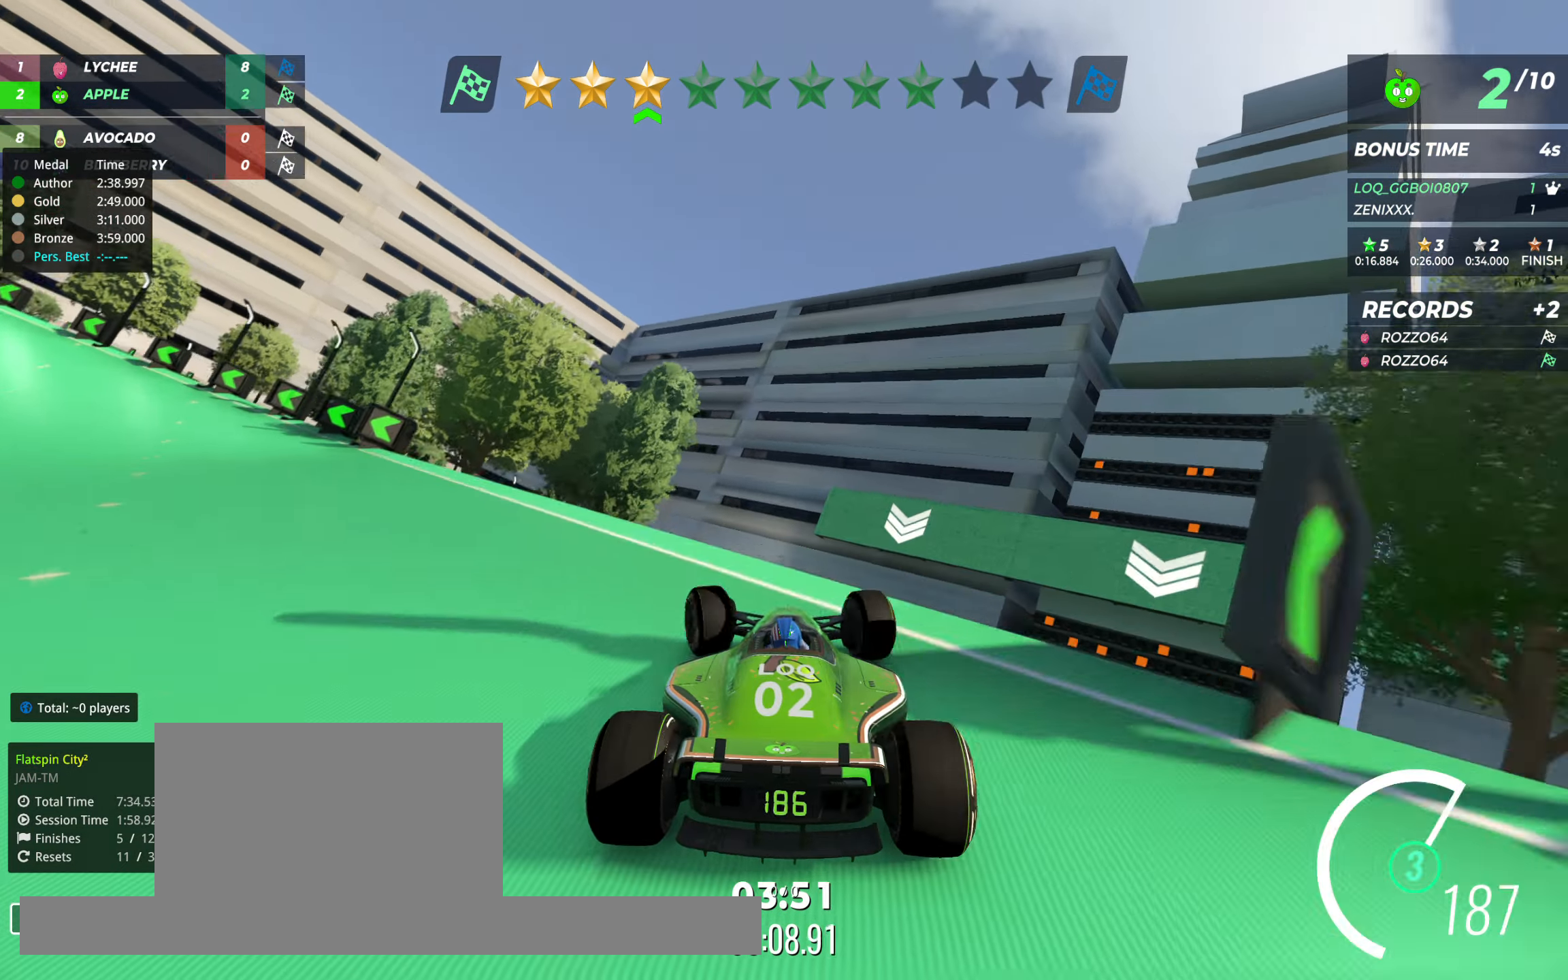
{"keys": ["up"], "events": [[19, "left", "up"]]}
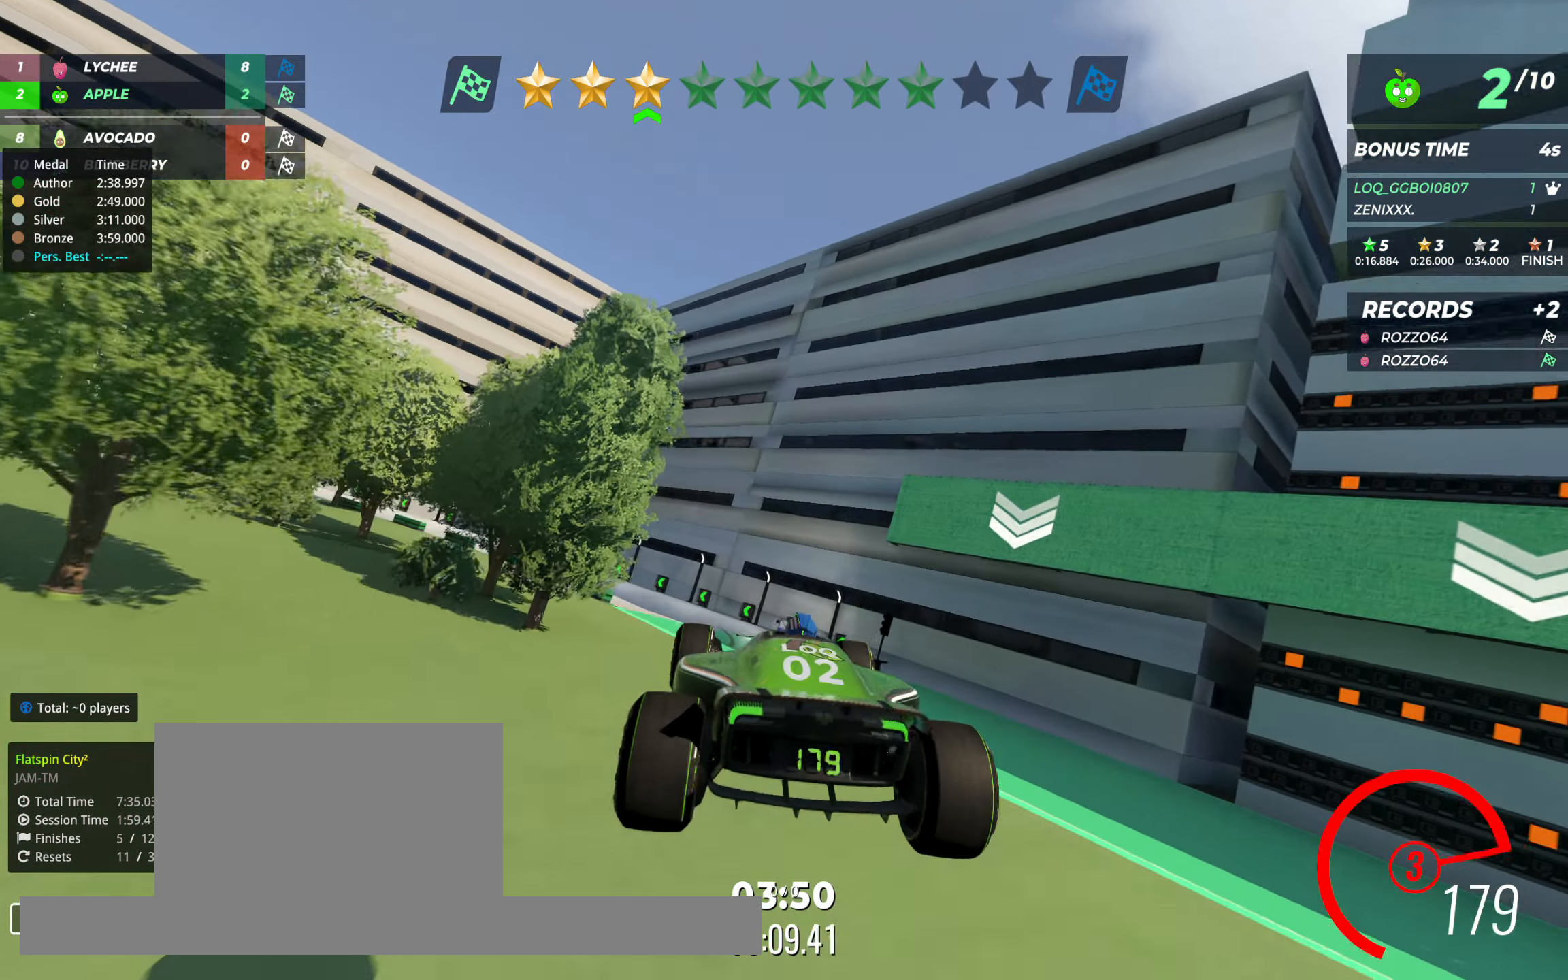
{"keys": ["up"], "events": [[117, "left", "down"], [233, "left", "up"]]}
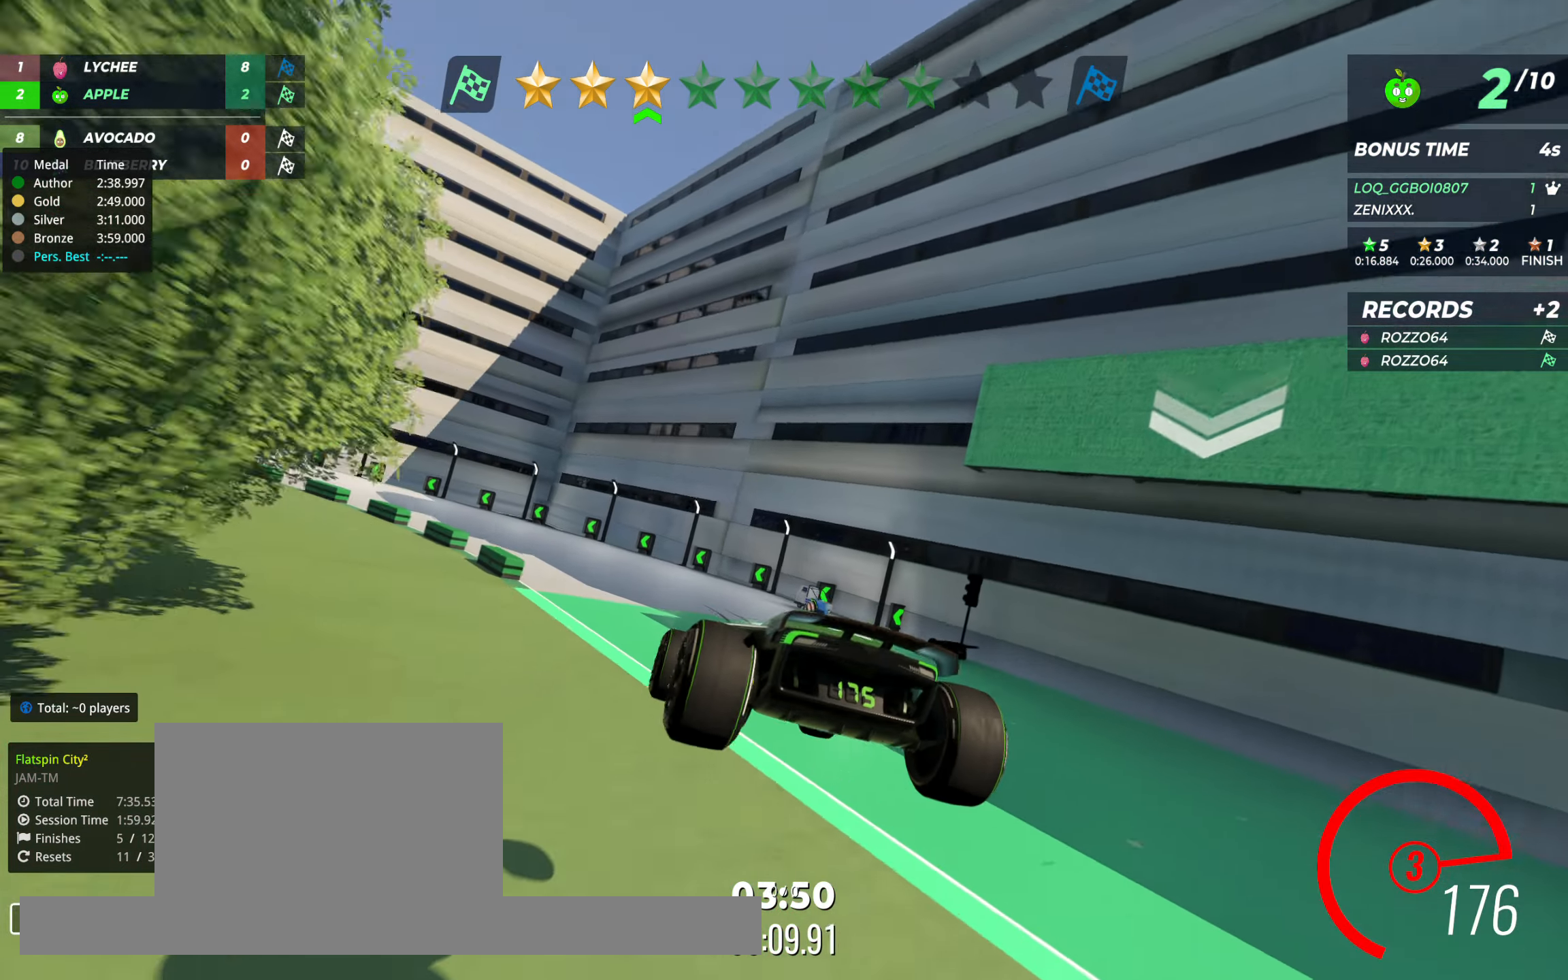
{"keys": ["left", "up"], "events": [[214, "left", "down"], [311, "left", "up"], [505, "left", "down"]]}
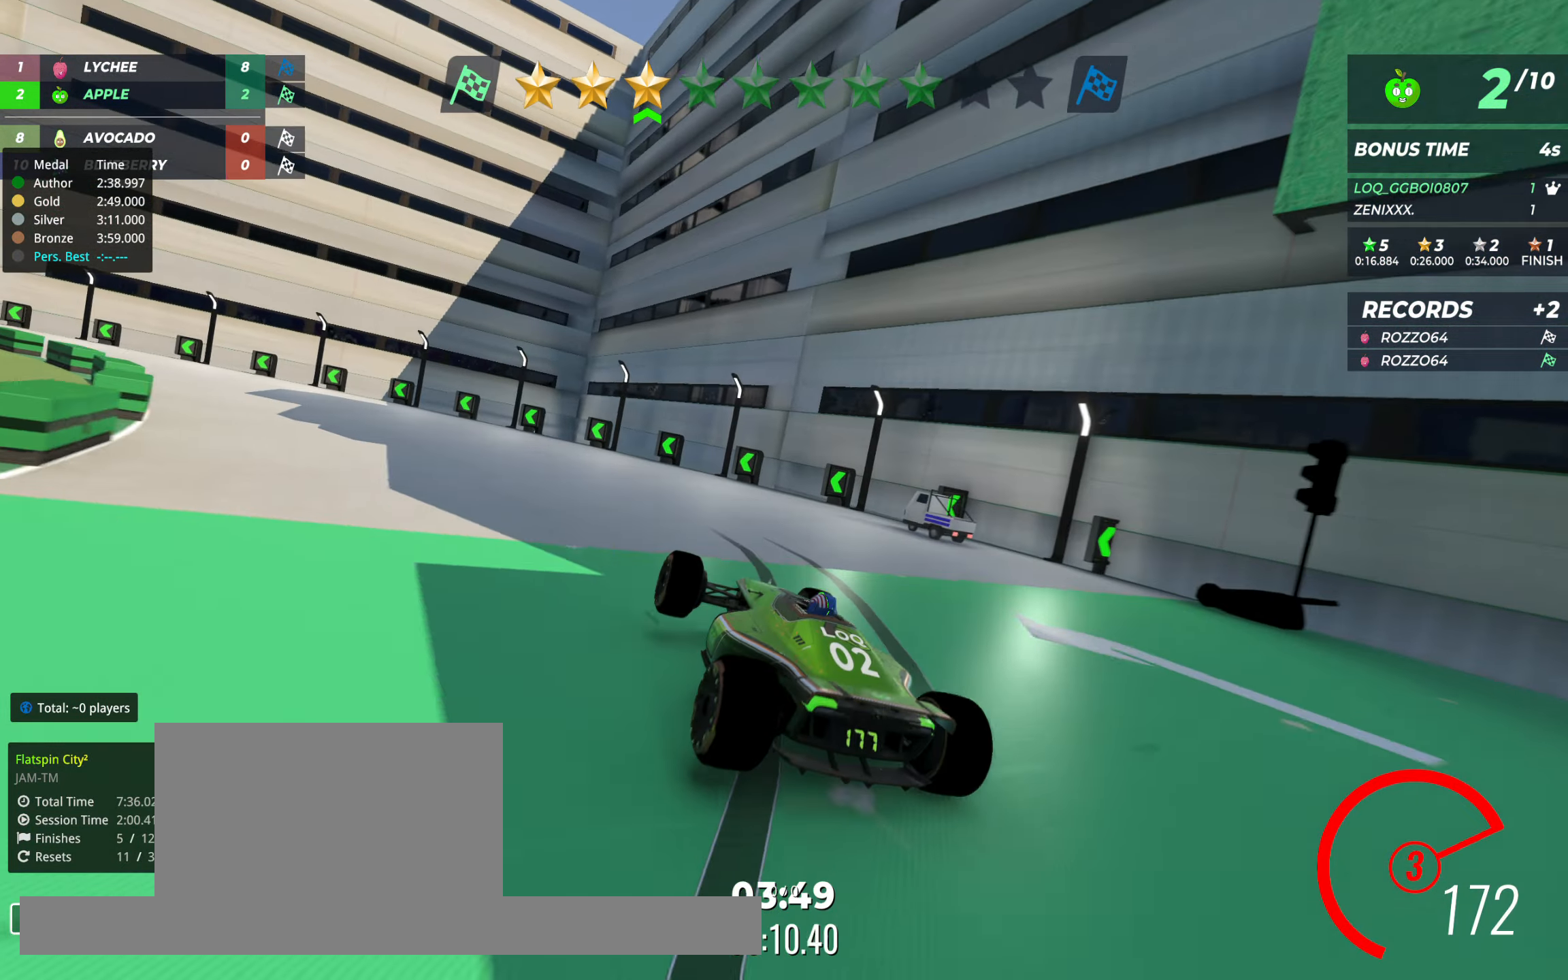
{"keys": ["left", "up"], "events": [[78, "left", "up"], [156, "left", "down"], [311, "left", "up"], [369, "left", "down"]]}
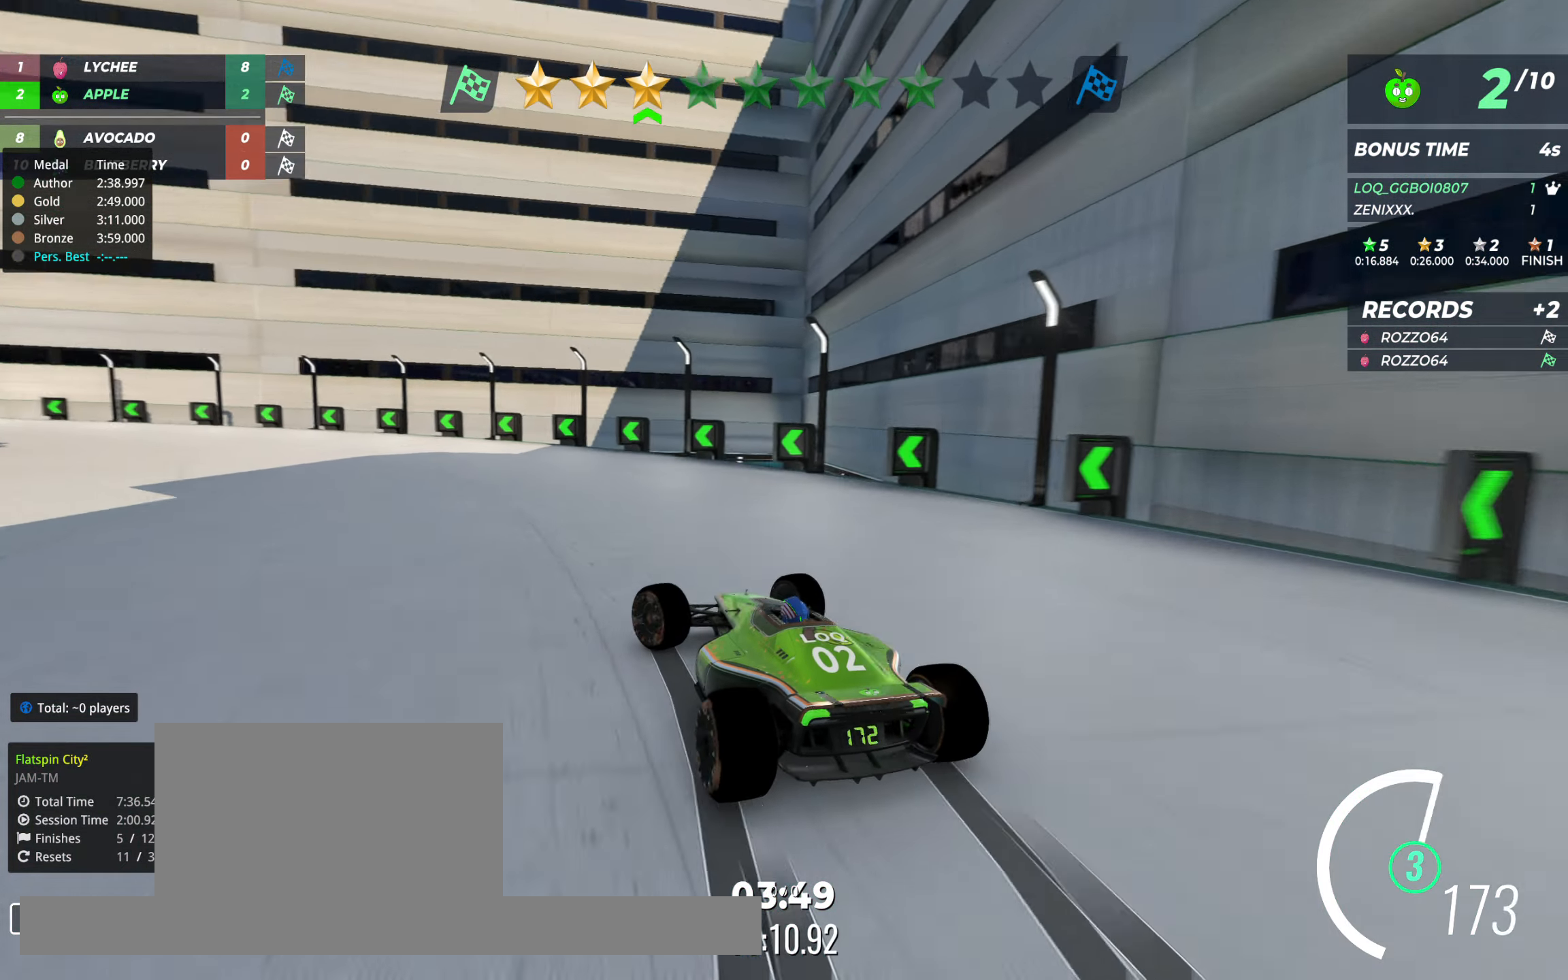
{"keys": ["up"], "events": [[78, "left", "up"], [195, "left", "down"], [311, "left", "up"], [389, "left", "down"], [467, "left", "up"]]}
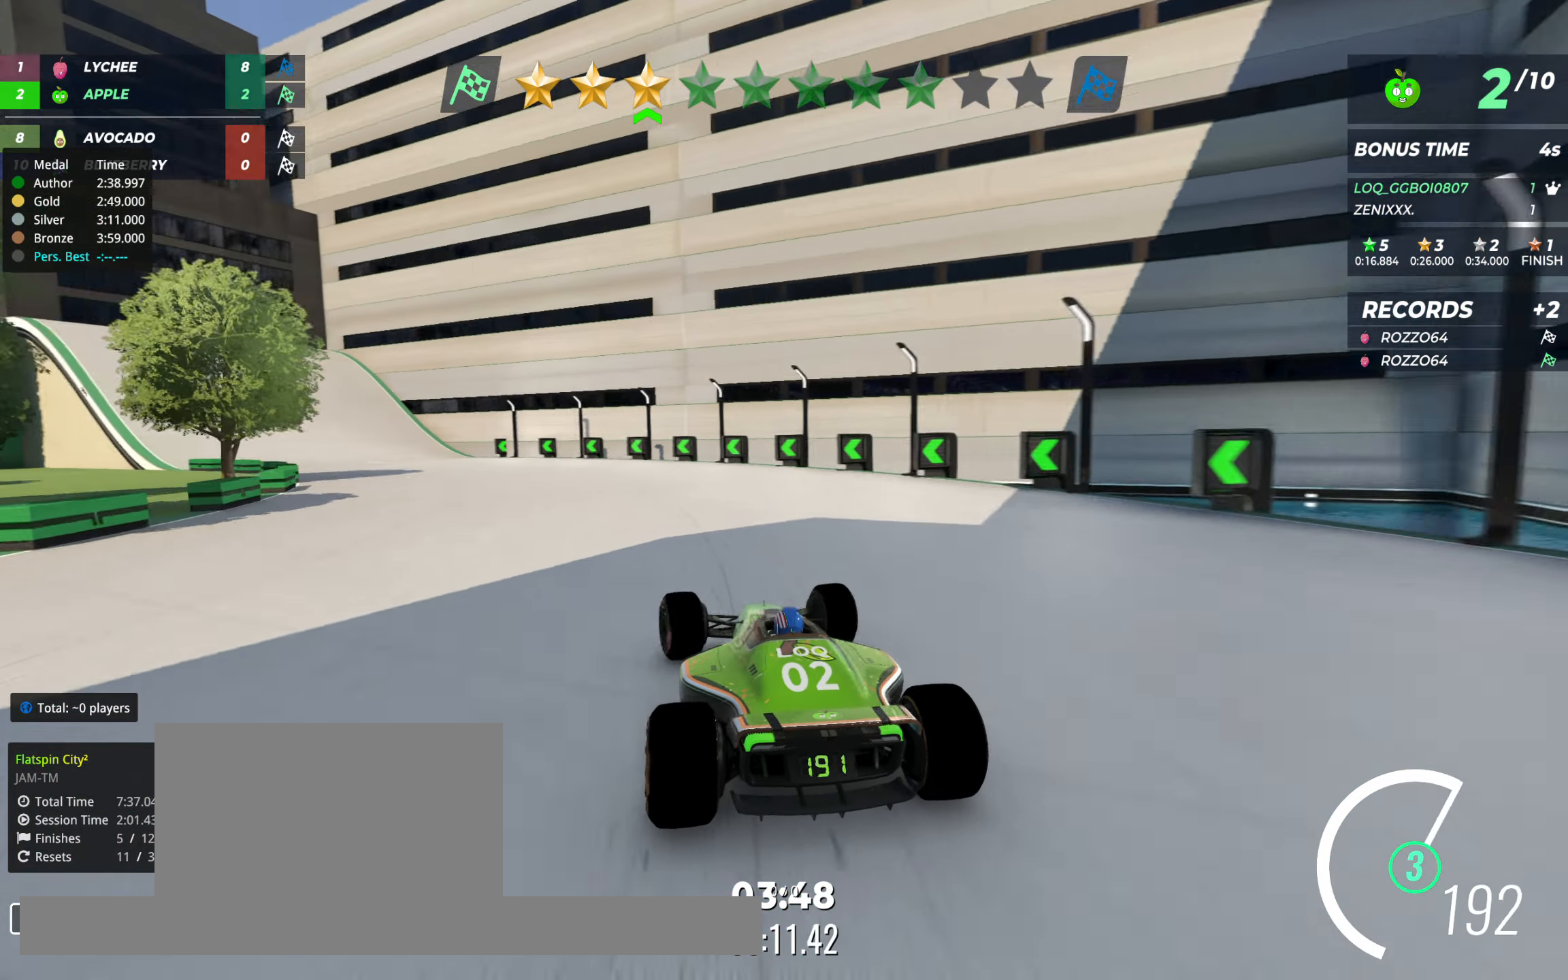
{"keys": ["left", "up"], "events": [[272, "left", "down"]]}
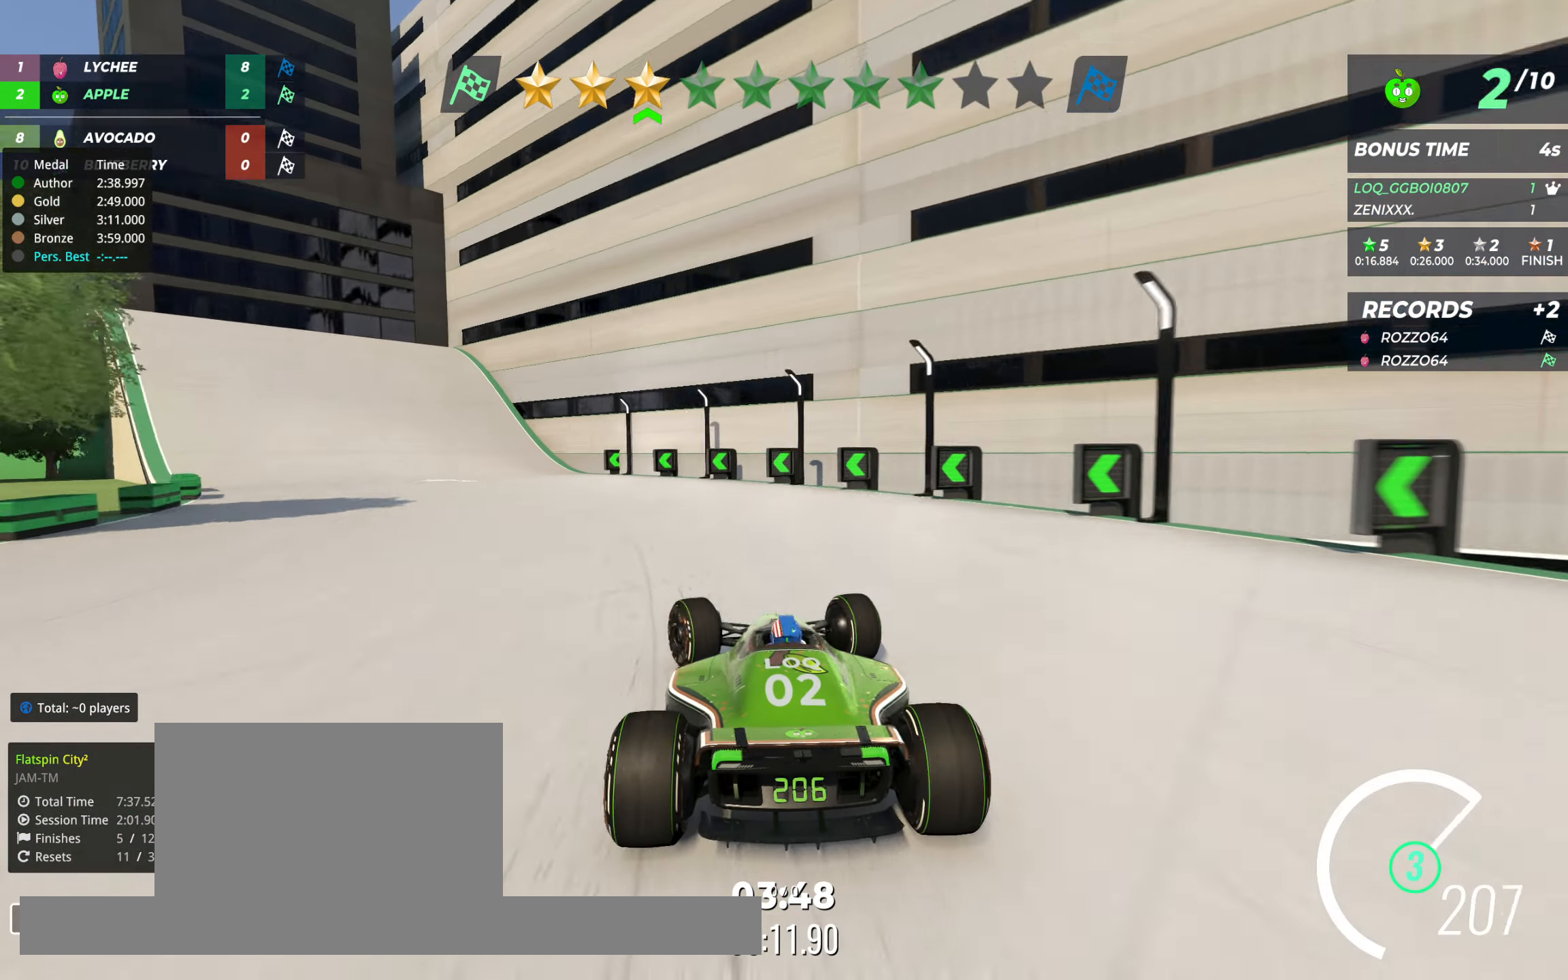
{"keys": ["left", "up"], "events": []}
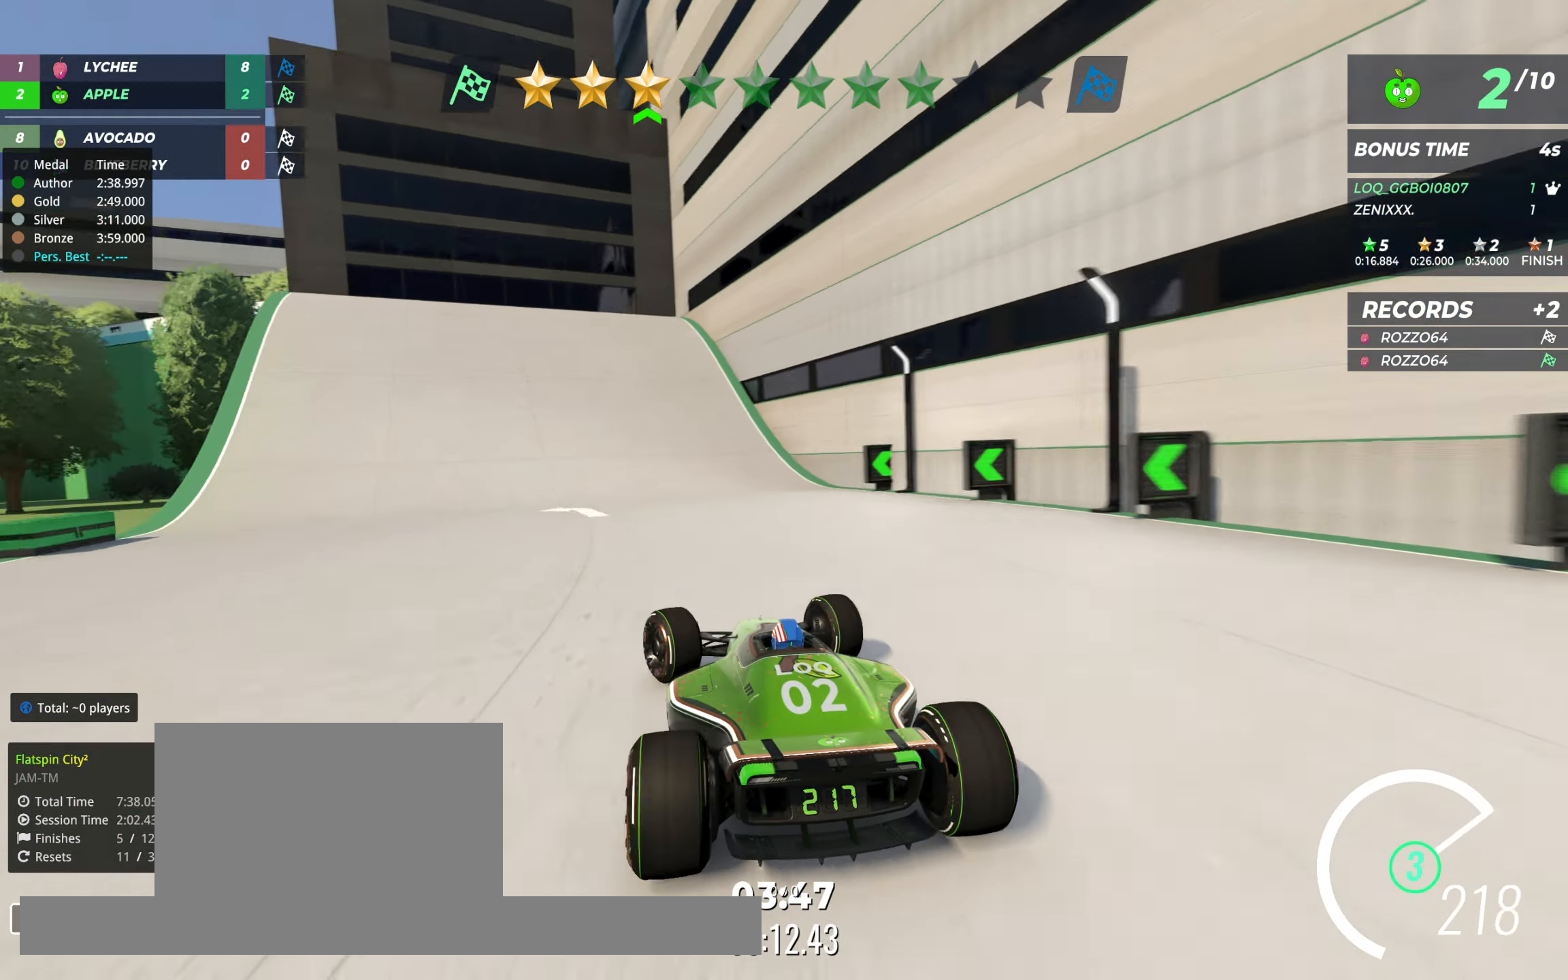
{"keys": ["left", "up"], "events": []}
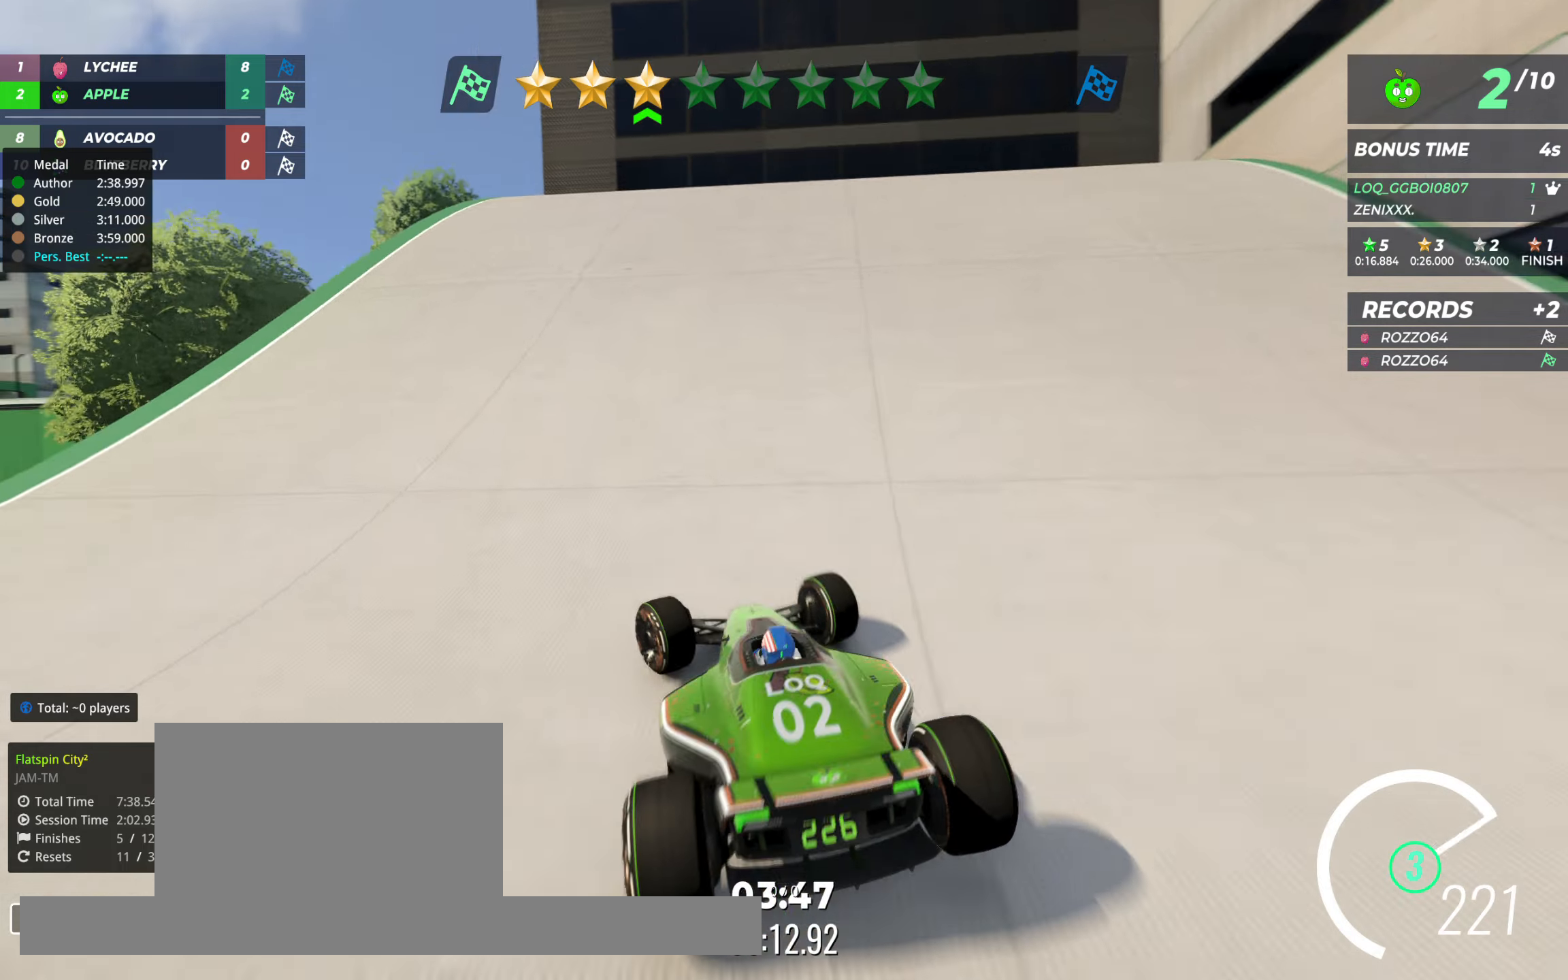
{"keys": ["up"], "events": [[214, "left", "up"], [214, "right", "down"], [408, "right", "up"]]}